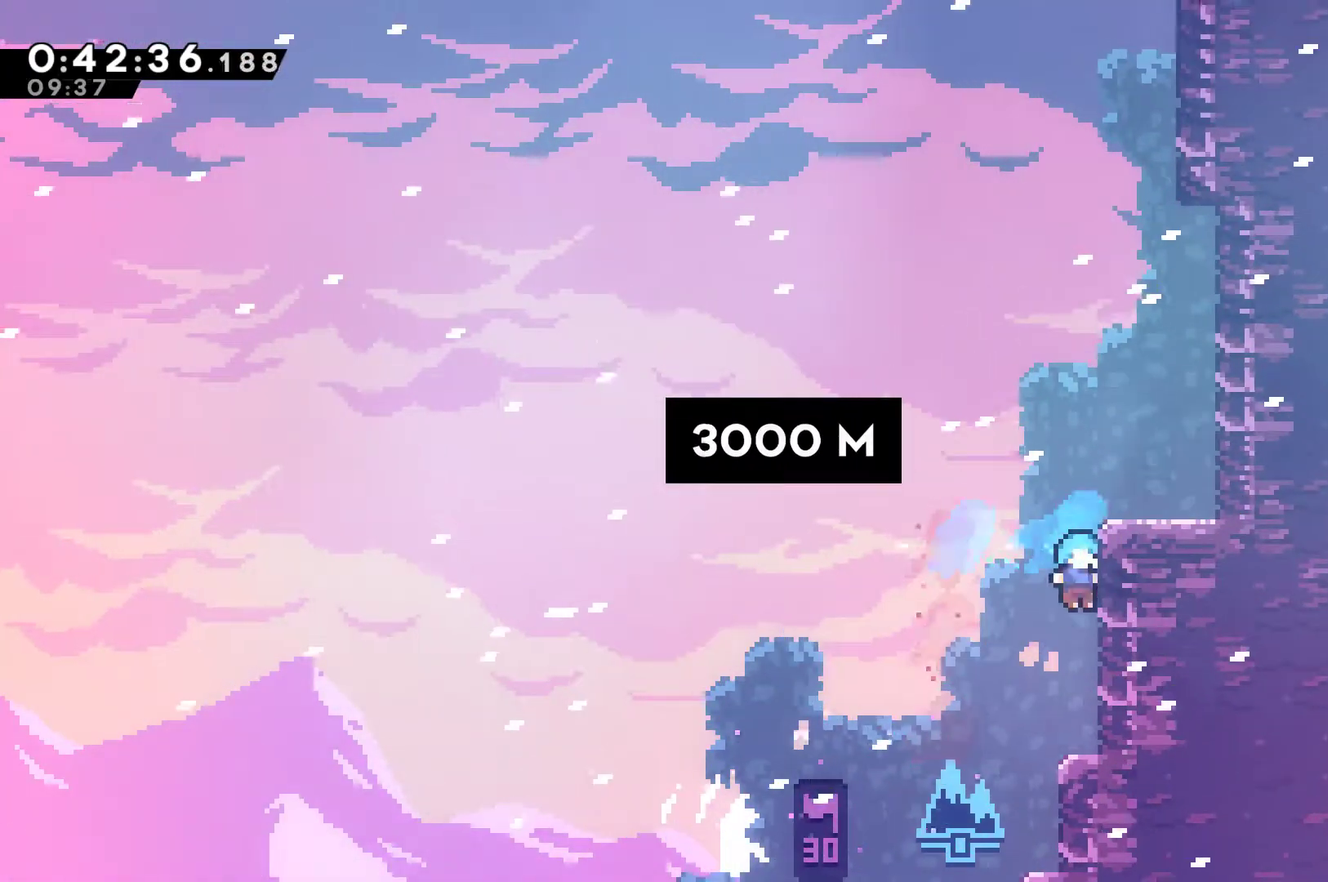
Gameplay with a controller (Xbox layout); each line is a JSON object with the inputs held at the frame after it. "events" lists button and stick changes between this image and that frame as [ms after this image, input, new state], when the widget could be followed in between. Not read: R3 right_stick.
{"buttons": ["A", "R1", "DPAD_UP", "DPAD_RIGHT"], "left_stick": "center", "events": [[100, "DPAD_UP", "down"], [200, "A", "down"], [233, "R1", "down"], [367, "DPAD_RIGHT", "down"], [433, "A", "up"], [500, "A", "down"]]}
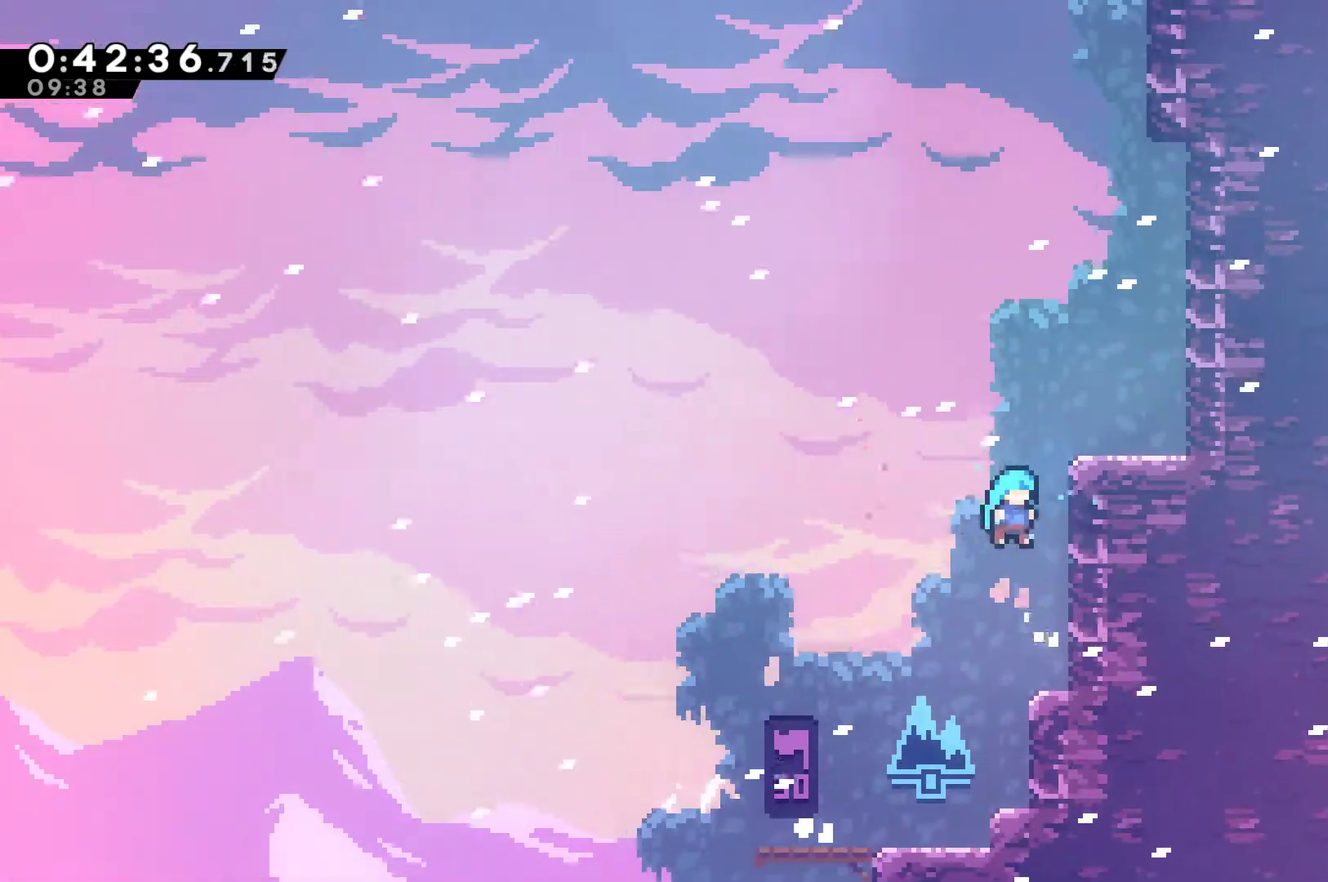
{"buttons": ["DPAD_RIGHT"], "left_stick": "center", "events": [[167, "A", "up"], [233, "A", "down"], [467, "A", "up"], [467, "DPAD_UP", "up"], [500, "R1", "up"]]}
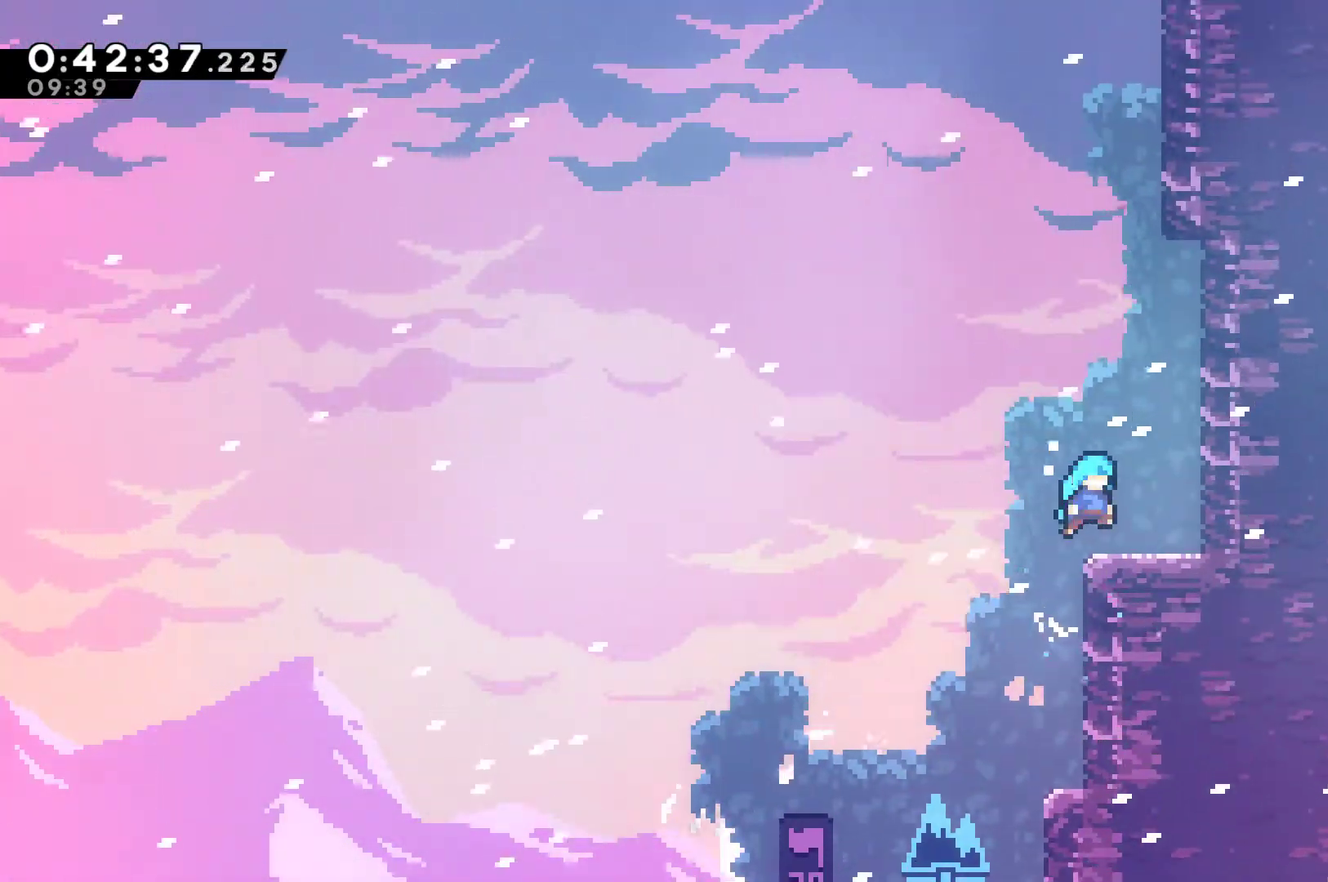
{"buttons": ["DPAD_UP", "DPAD_RIGHT"], "left_stick": "center", "events": [[33, "DPAD_RIGHT", "up"], [133, "A", "down"], [200, "DPAD_UP", "down"], [267, "A", "up"], [333, "X", "down"], [500, "DPAD_RIGHT", "down"], [500, "X", "up"]]}
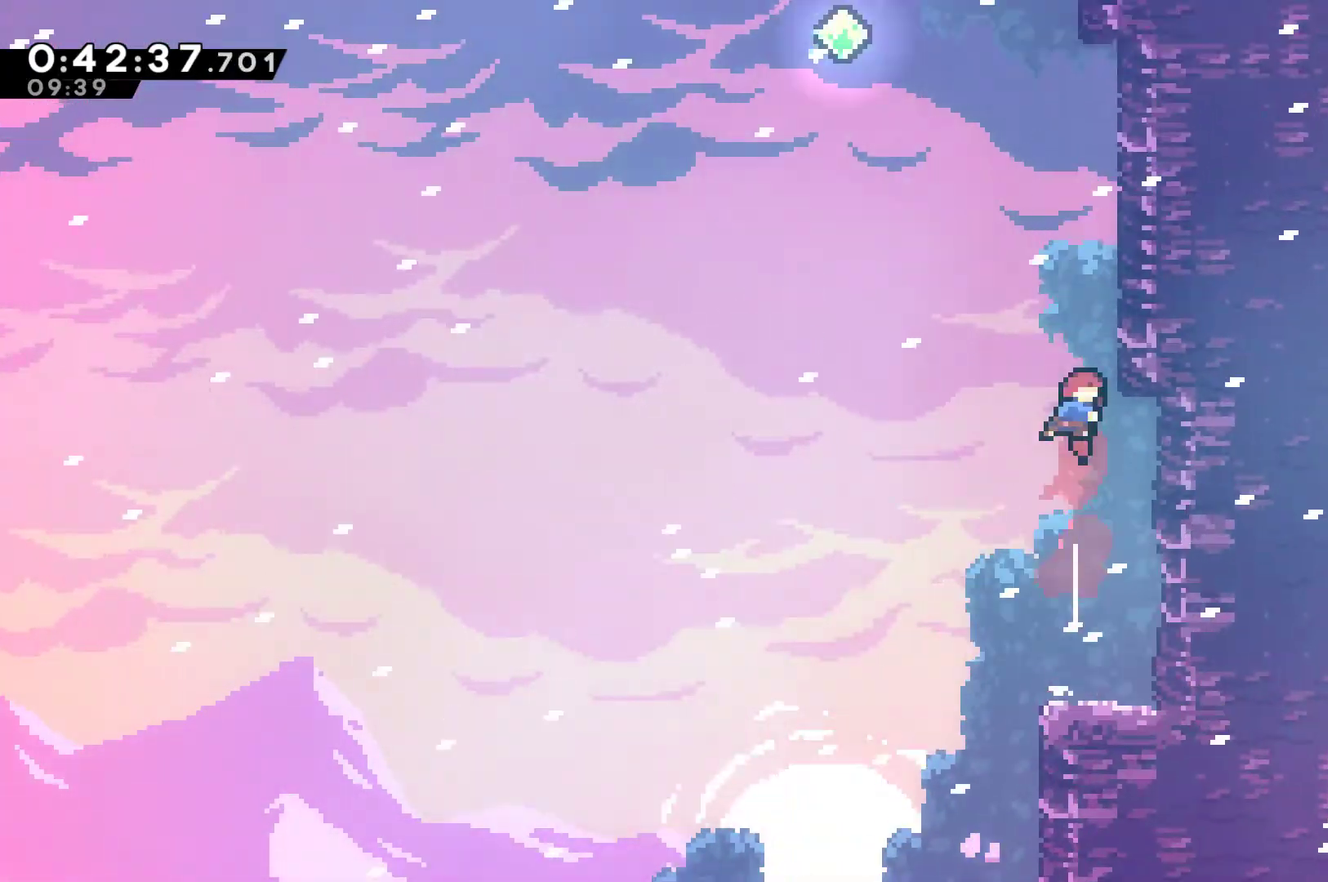
{"buttons": ["A", "DPAD_UP", "DPAD_LEFT"], "left_stick": "center", "events": [[133, "A", "down"], [167, "DPAD_RIGHT", "up"], [200, "DPAD_LEFT", "down"]]}
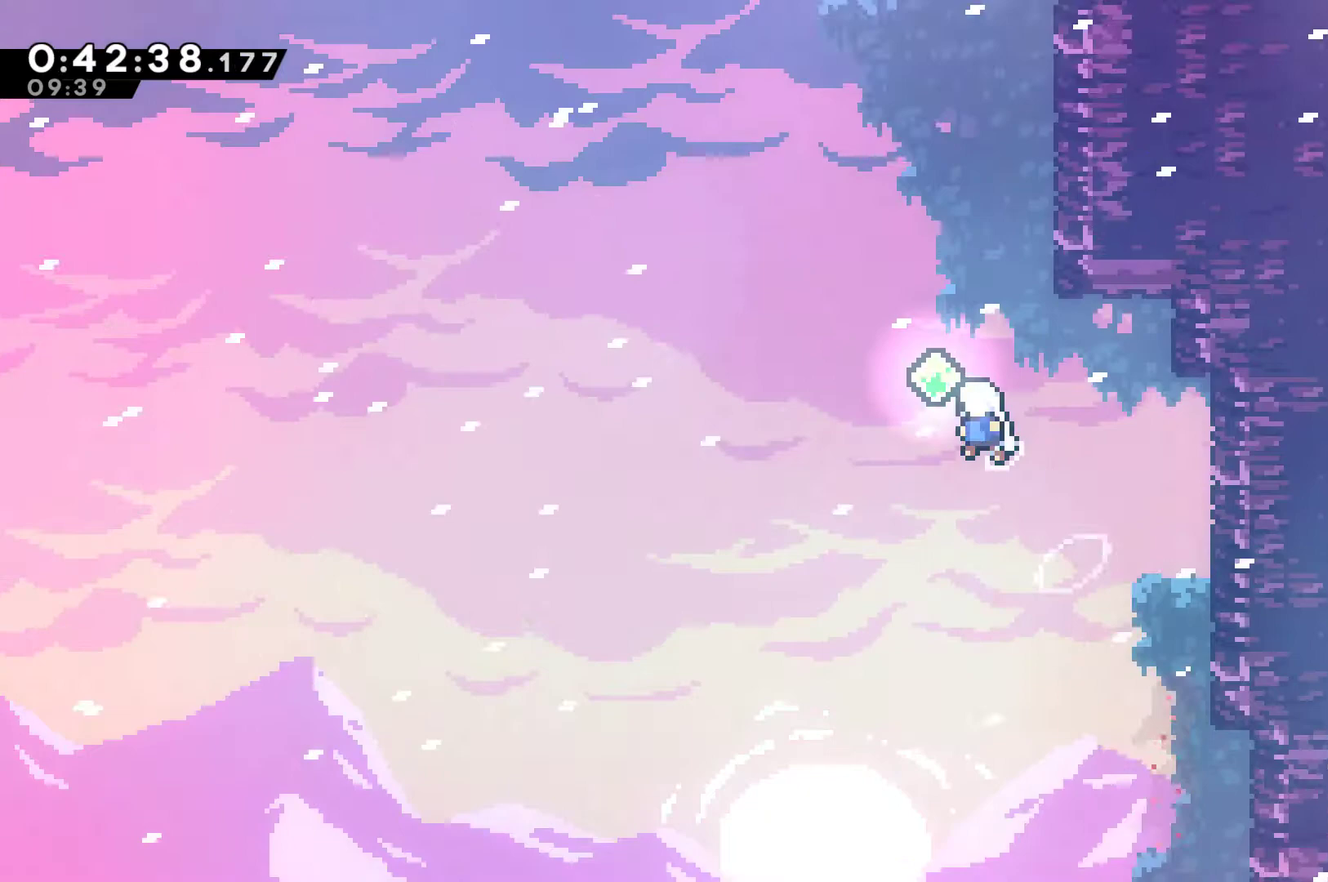
{"buttons": ["X", "DPAD_UP", "DPAD_RIGHT"], "left_stick": "center", "events": [[67, "A", "up"], [67, "DPAD_LEFT", "up"], [100, "X", "down"], [300, "X", "up"], [433, "DPAD_RIGHT", "down"], [500, "X", "down"]]}
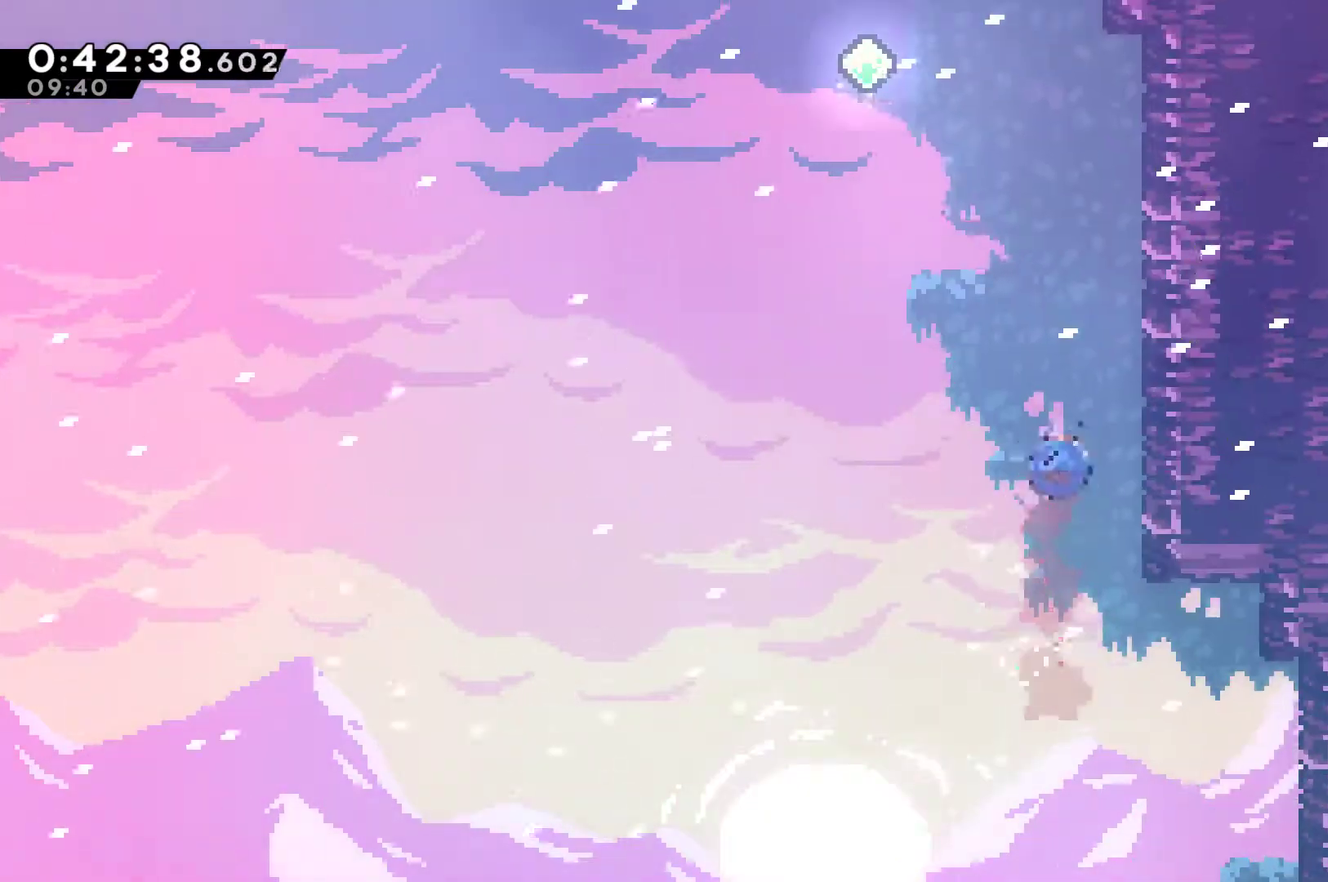
{"buttons": ["A", "X", "DPAD_UP", "DPAD_LEFT"], "left_stick": "center", "events": [[133, "DPAD_RIGHT", "up"], [300, "A", "down"], [367, "DPAD_LEFT", "down"]]}
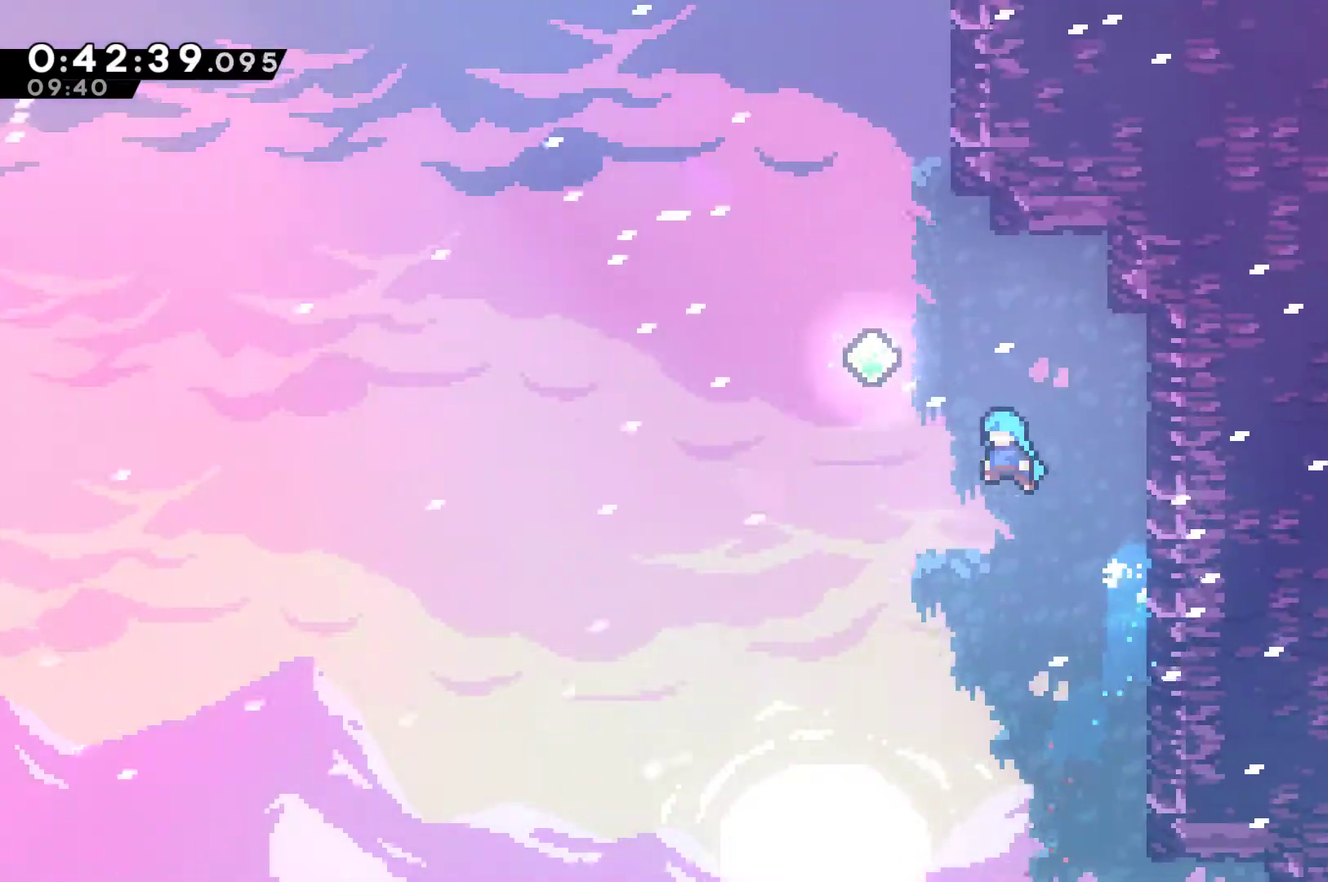
{"buttons": ["DPAD_UP", "DPAD_RIGHT"], "left_stick": "center", "events": [[133, "DPAD_LEFT", "up"], [167, "DPAD_RIGHT", "down"], [200, "DPAD_UP", "up"], [233, "A", "up"], [367, "X", "up"], [467, "DPAD_UP", "down"]]}
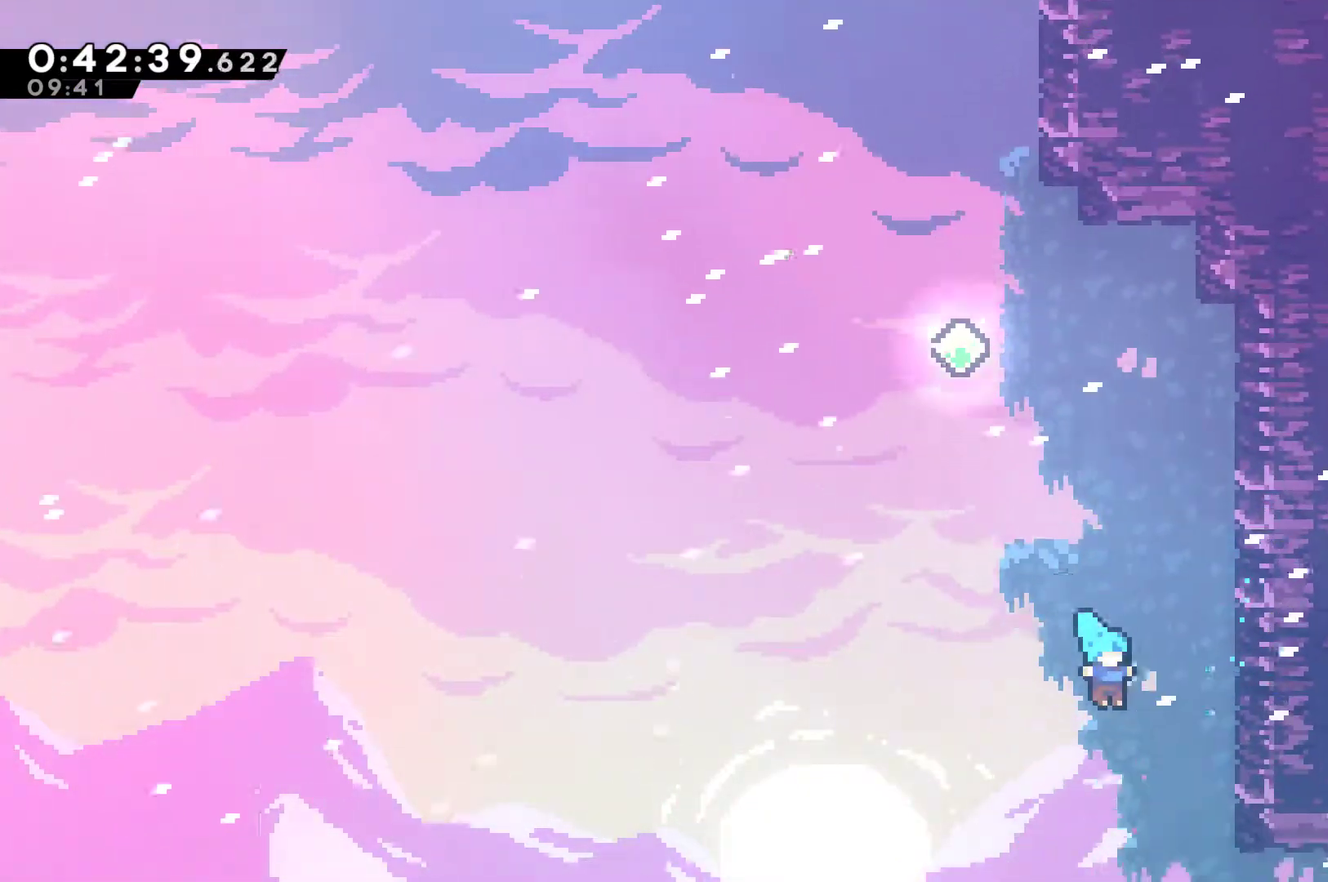
{"buttons": ["R1", "DPAD_UP"], "left_stick": "center", "events": [[100, "R1", "down"], [233, "DPAD_RIGHT", "up"]]}
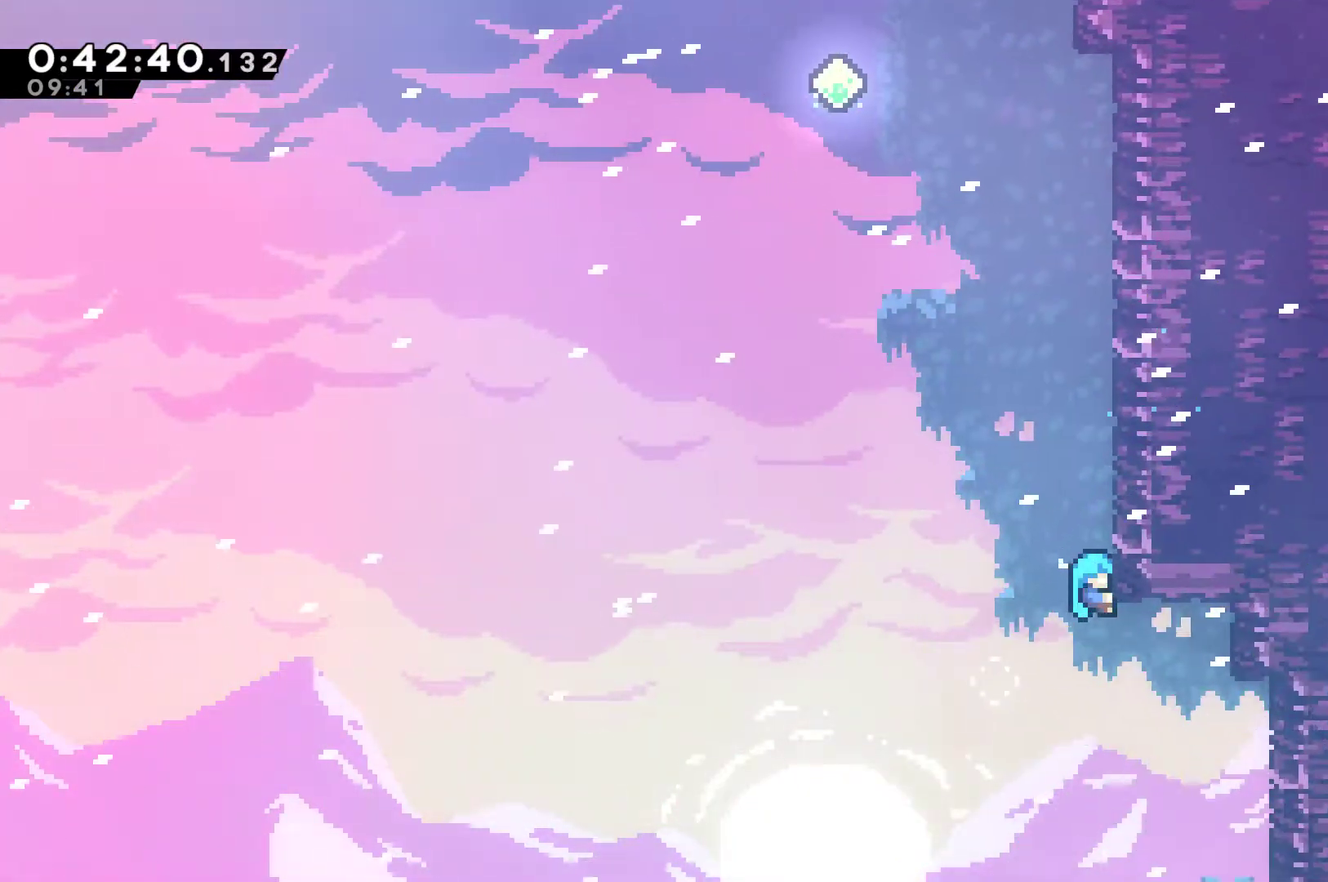
{"buttons": ["R1", "DPAD_LEFT"], "left_stick": "center", "events": [[100, "DPAD_UP", "up"], [500, "DPAD_LEFT", "down"]]}
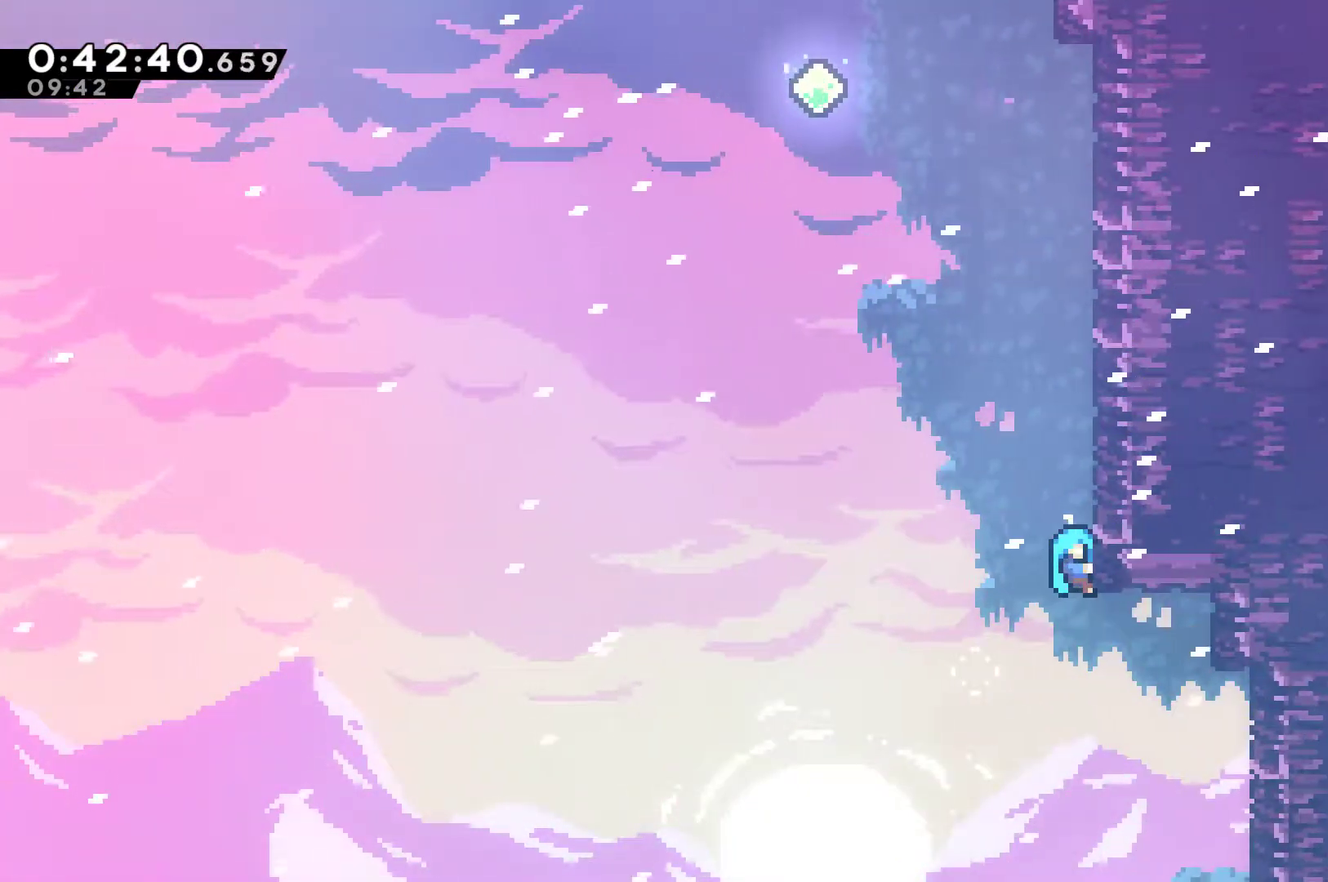
{"buttons": ["X", "DPAD_UP", "DPAD_RIGHT"], "left_stick": "center", "events": [[67, "R1", "up"], [200, "DPAD_UP", "down"], [300, "DPAD_LEFT", "up"], [367, "X", "down"], [500, "DPAD_RIGHT", "down"]]}
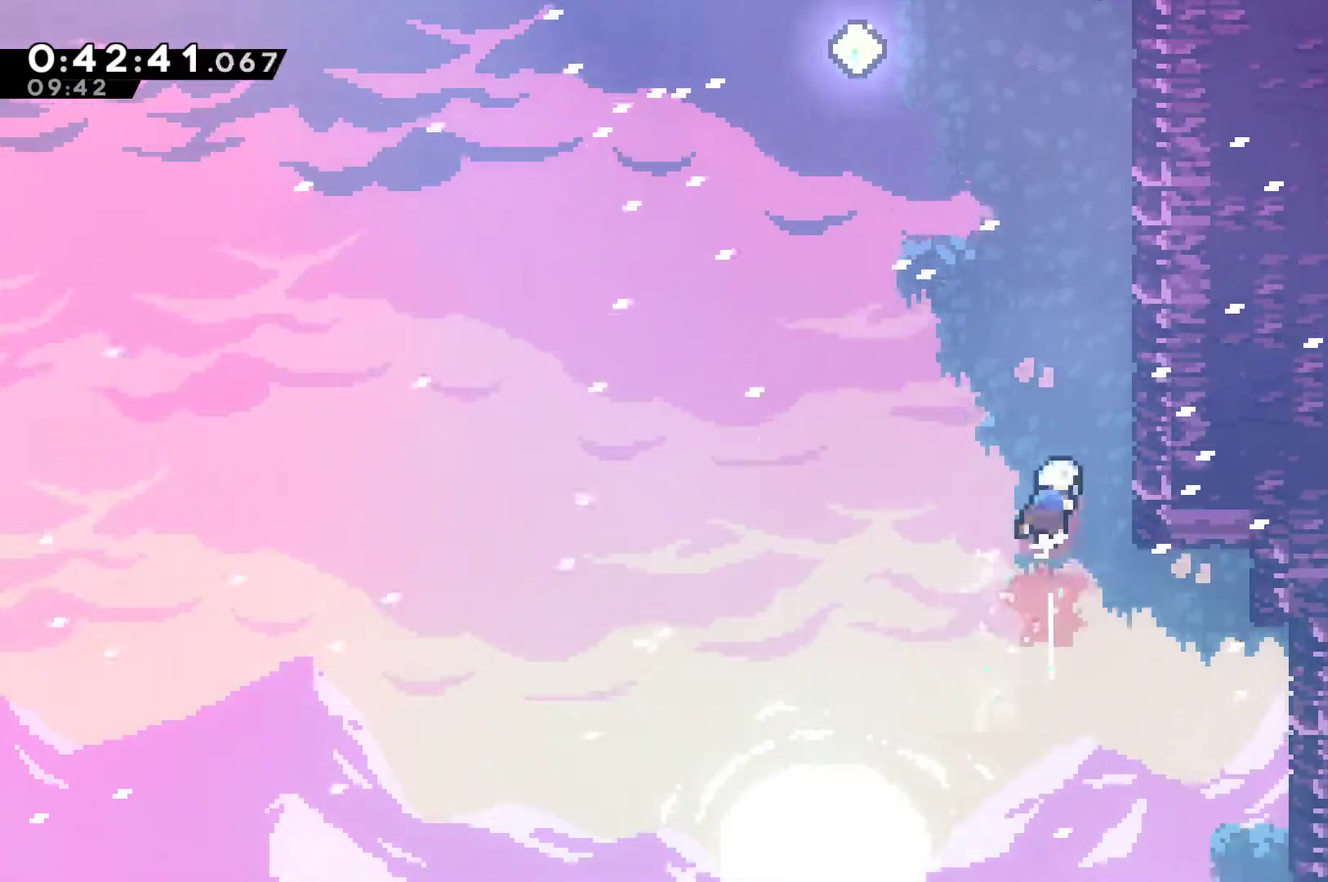
{"buttons": ["A", "R1", "DPAD_UP", "DPAD_LEFT"], "left_stick": "center", "events": [[33, "X", "up"], [100, "R1", "down"], [367, "A", "down"], [367, "DPAD_RIGHT", "up"], [433, "DPAD_LEFT", "down"]]}
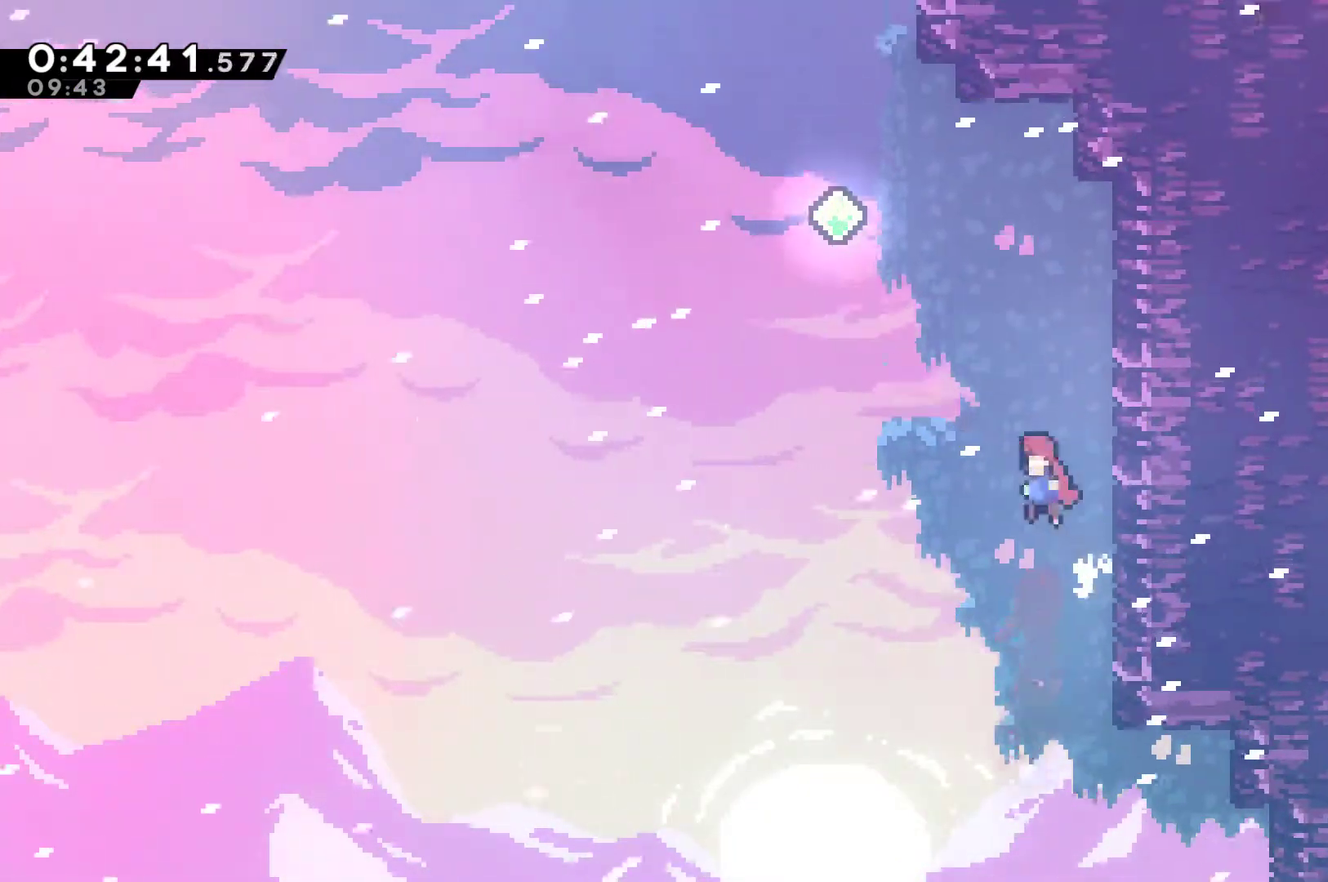
{"buttons": ["X", "R1", "DPAD_UP"], "left_stick": "center", "events": [[167, "A", "up"], [300, "X", "down"], [333, "DPAD_LEFT", "up"]]}
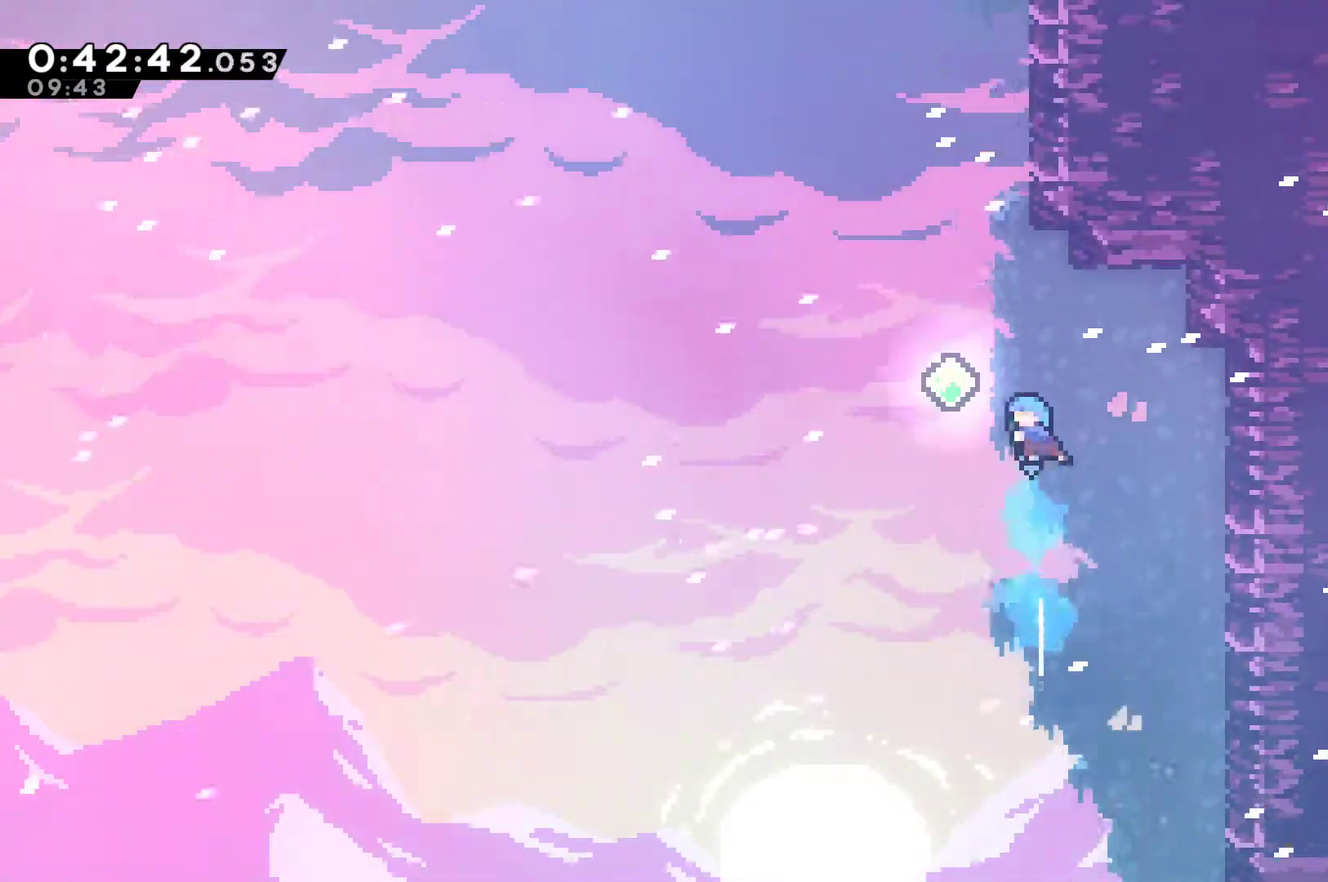
{"buttons": ["X", "R1", "DPAD_UP"], "left_stick": "center", "events": [[100, "X", "up"], [133, "DPAD_LEFT", "down"], [300, "DPAD_LEFT", "up"], [367, "X", "down"]]}
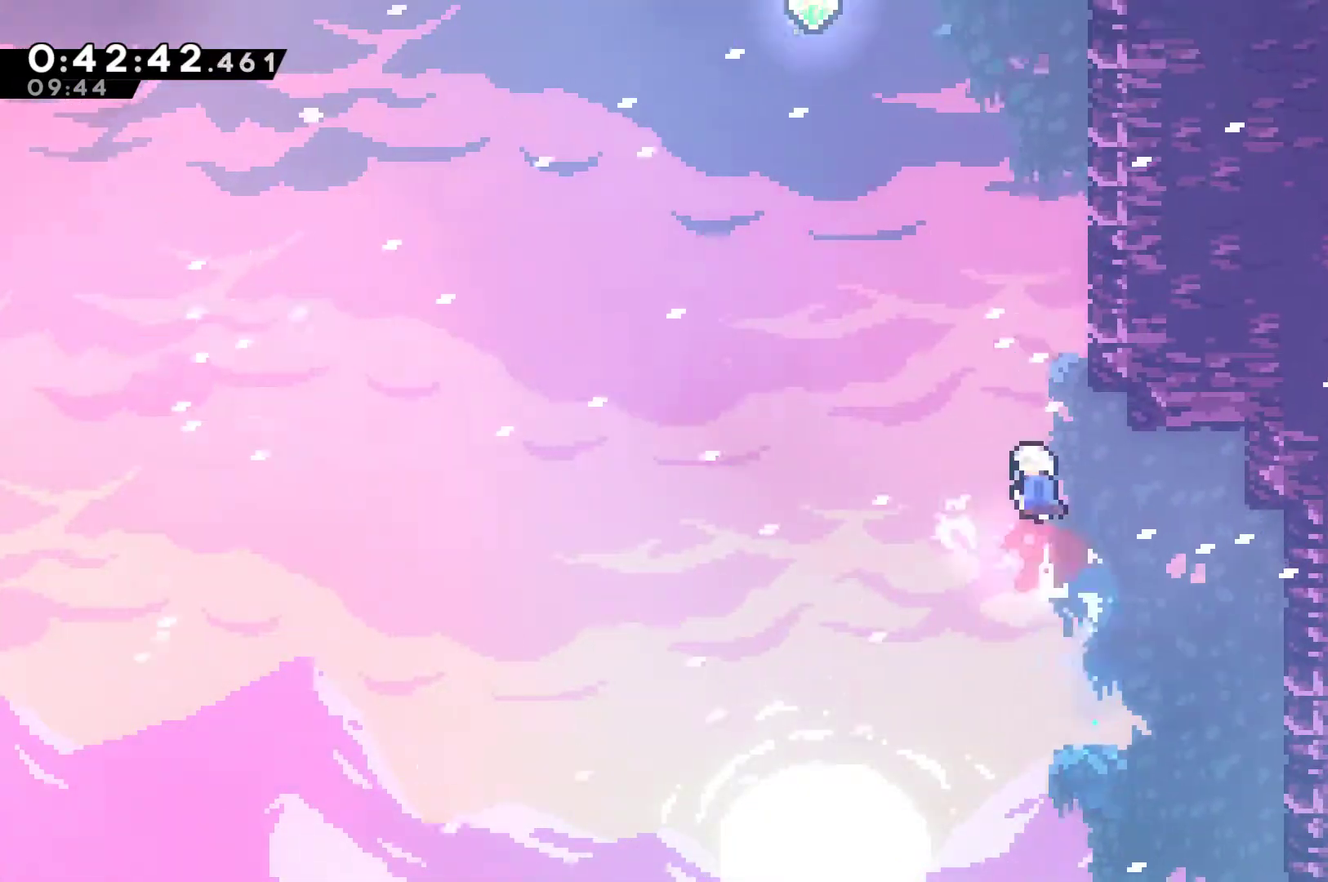
{"buttons": ["R1", "DPAD_UP", "DPAD_RIGHT"], "left_stick": "center", "events": [[100, "DPAD_RIGHT", "down"], [100, "X", "up"], [267, "A", "down"], [467, "A", "up"]]}
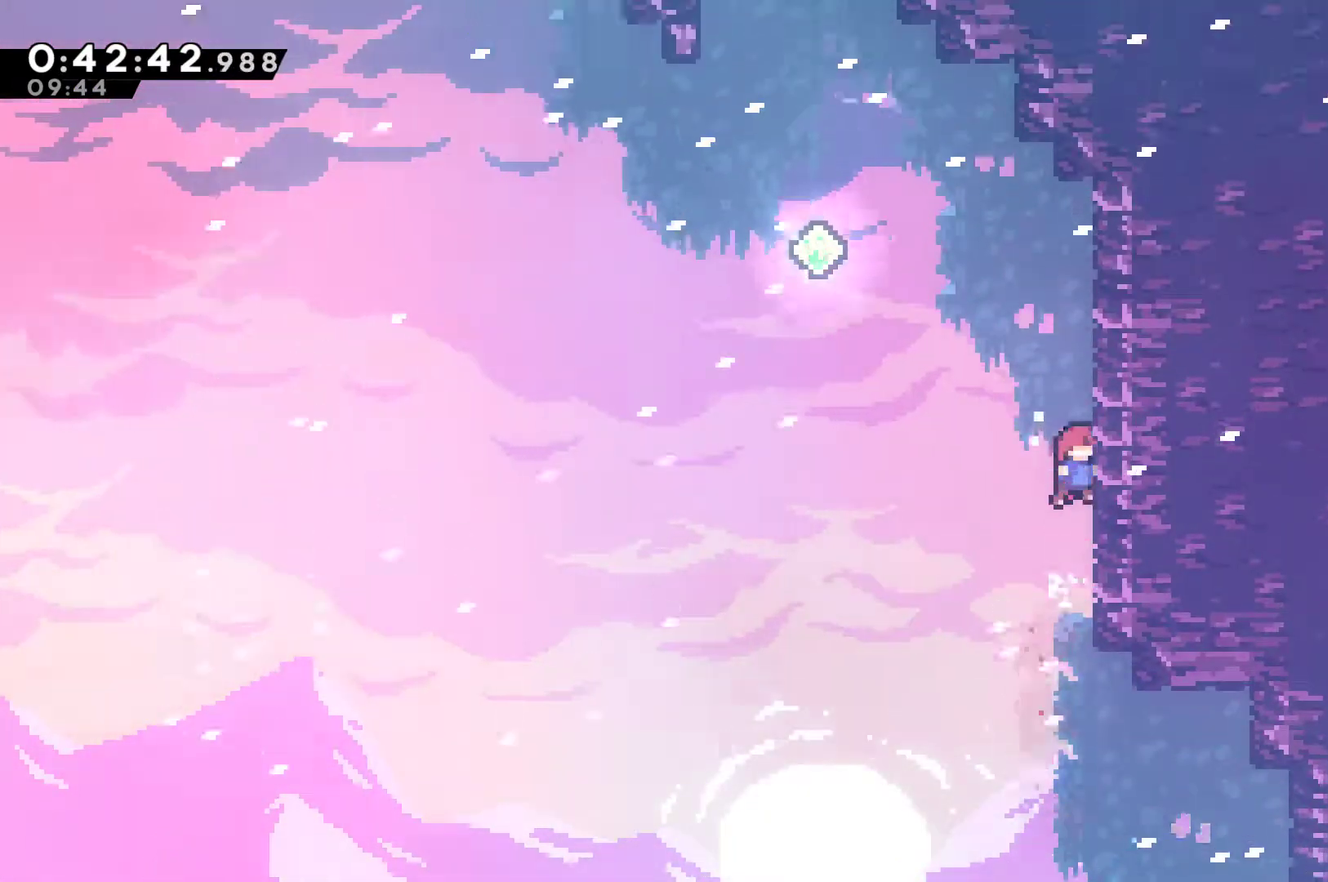
{"buttons": ["X", "R1", "DPAD_UP"], "left_stick": "center", "events": [[33, "A", "down"], [33, "DPAD_LEFT", "down"], [33, "DPAD_RIGHT", "up"], [200, "A", "up"], [500, "DPAD_LEFT", "up"], [500, "X", "down"]]}
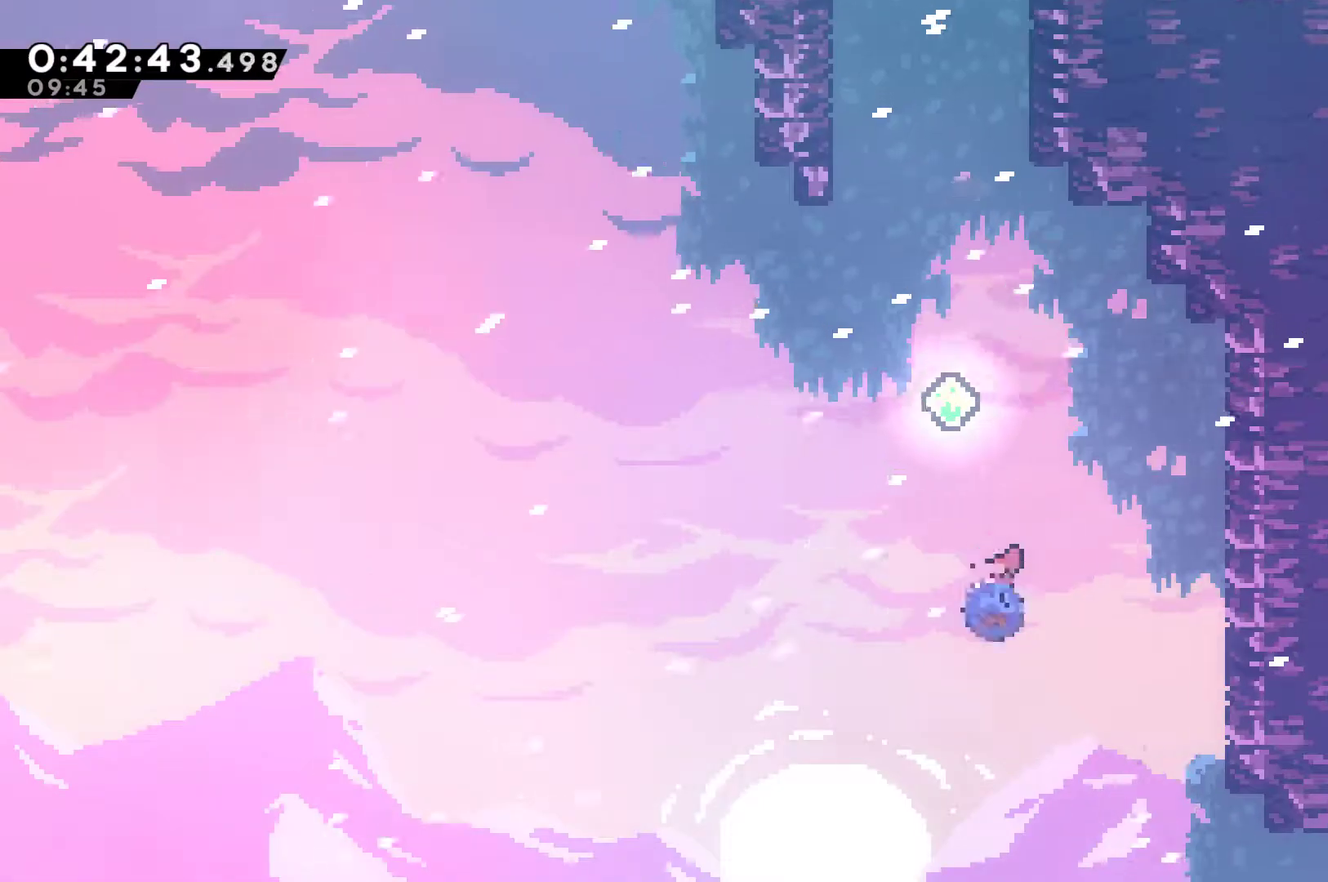
{"buttons": ["X", "R1", "DPAD_UP"], "left_stick": "center", "events": [[233, "X", "up"], [367, "X", "down"]]}
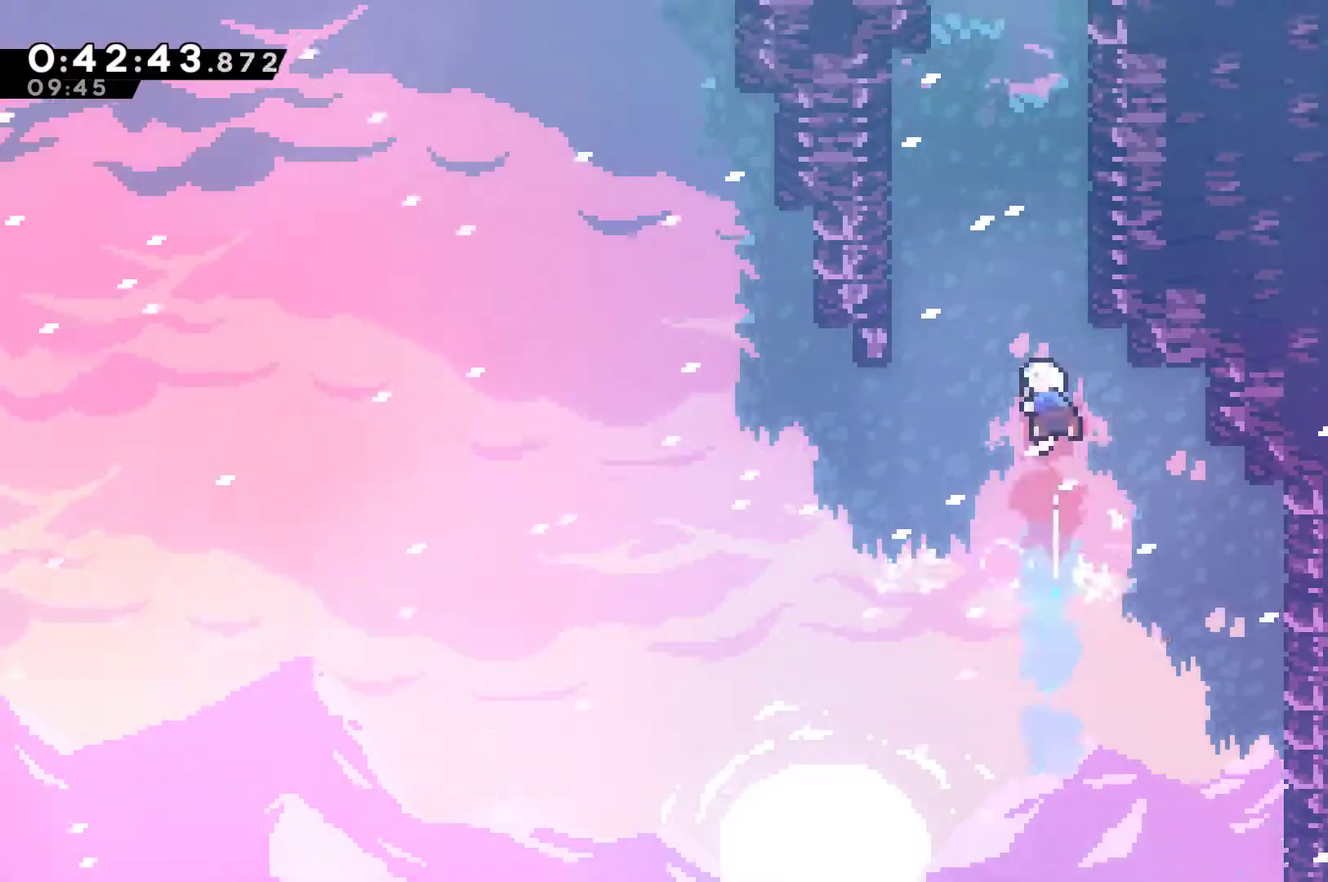
{"buttons": ["A", "DPAD_UP"], "left_stick": "center", "events": [[100, "X", "up"], [200, "X", "down"], [333, "DPAD_RIGHT", "down"], [367, "X", "up"], [400, "R1", "up"], [467, "A", "down"], [467, "DPAD_RIGHT", "up"]]}
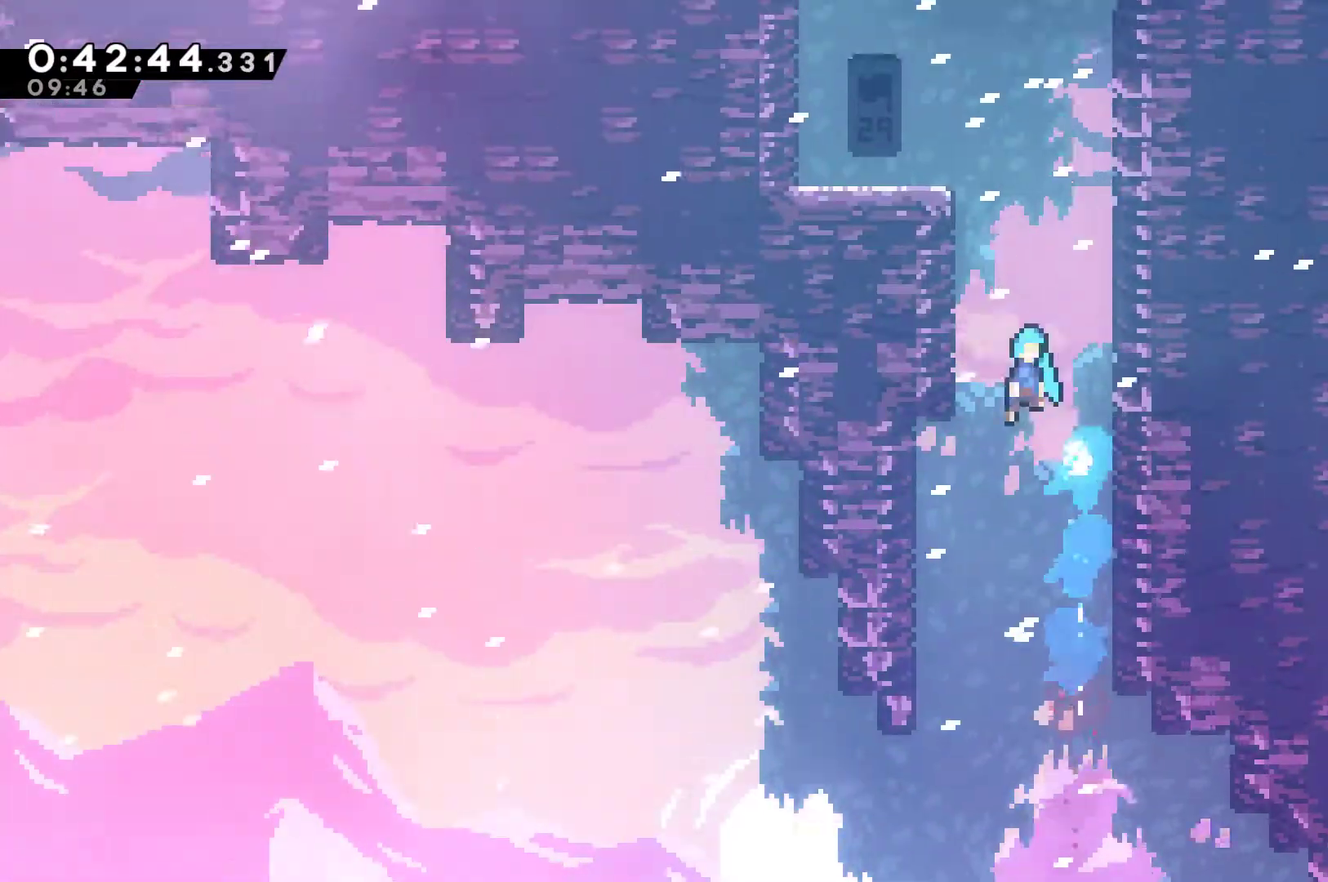
{"buttons": ["A", "DPAD_UP"], "left_stick": "center", "events": [[67, "DPAD_LEFT", "down"], [167, "A", "up"], [233, "A", "down"], [233, "DPAD_LEFT", "up"], [233, "DPAD_RIGHT", "down"], [267, "DPAD_UP", "up"], [400, "A", "up"], [467, "A", "down"], [500, "DPAD_RIGHT", "up"], [500, "DPAD_UP", "down"]]}
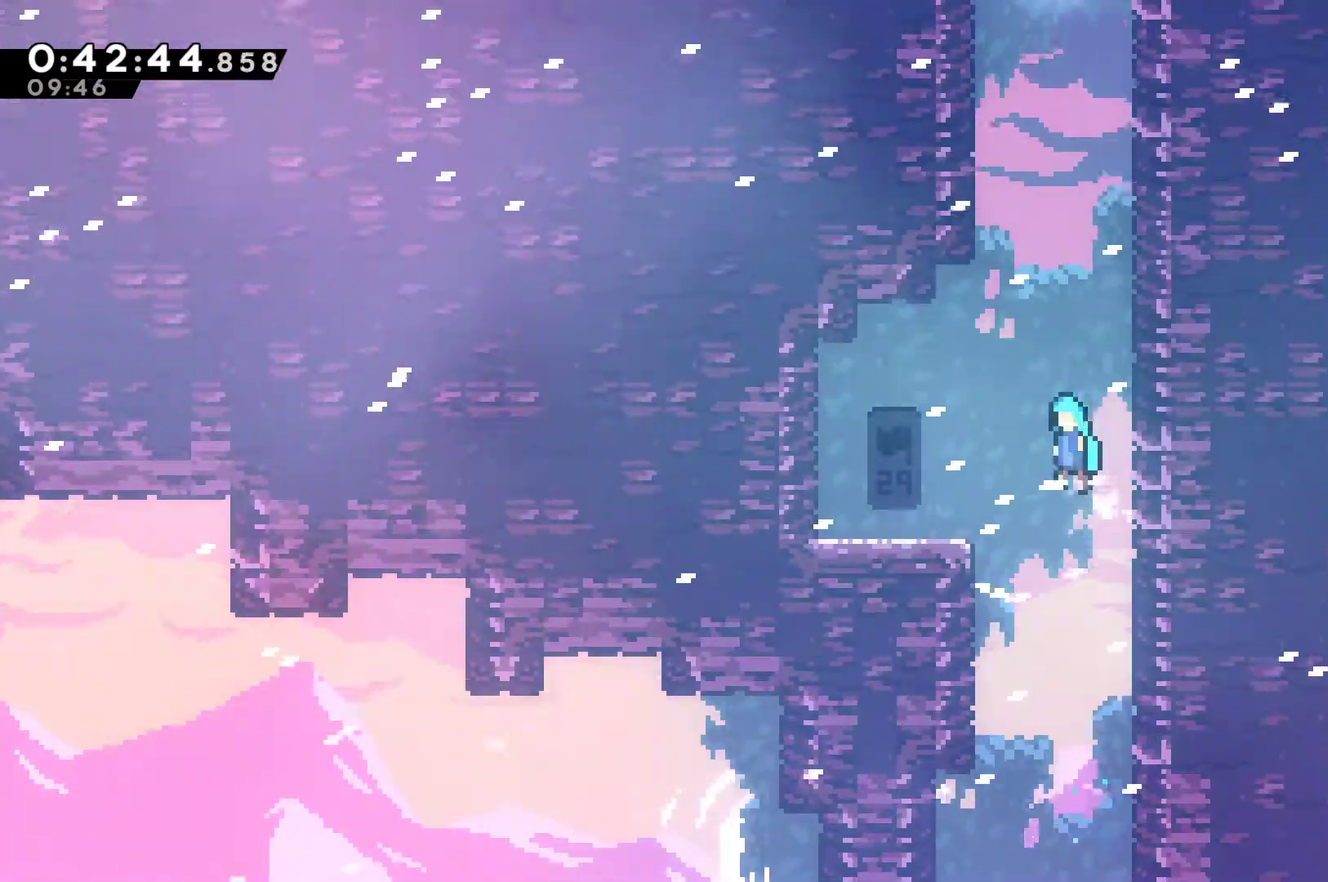
{"buttons": ["A", "DPAD_RIGHT"], "left_stick": "center", "events": [[33, "DPAD_LEFT", "down"], [100, "A", "up"], [333, "DPAD_LEFT", "up"], [333, "DPAD_RIGHT", "down"], [333, "DPAD_UP", "up"], [433, "A", "down"]]}
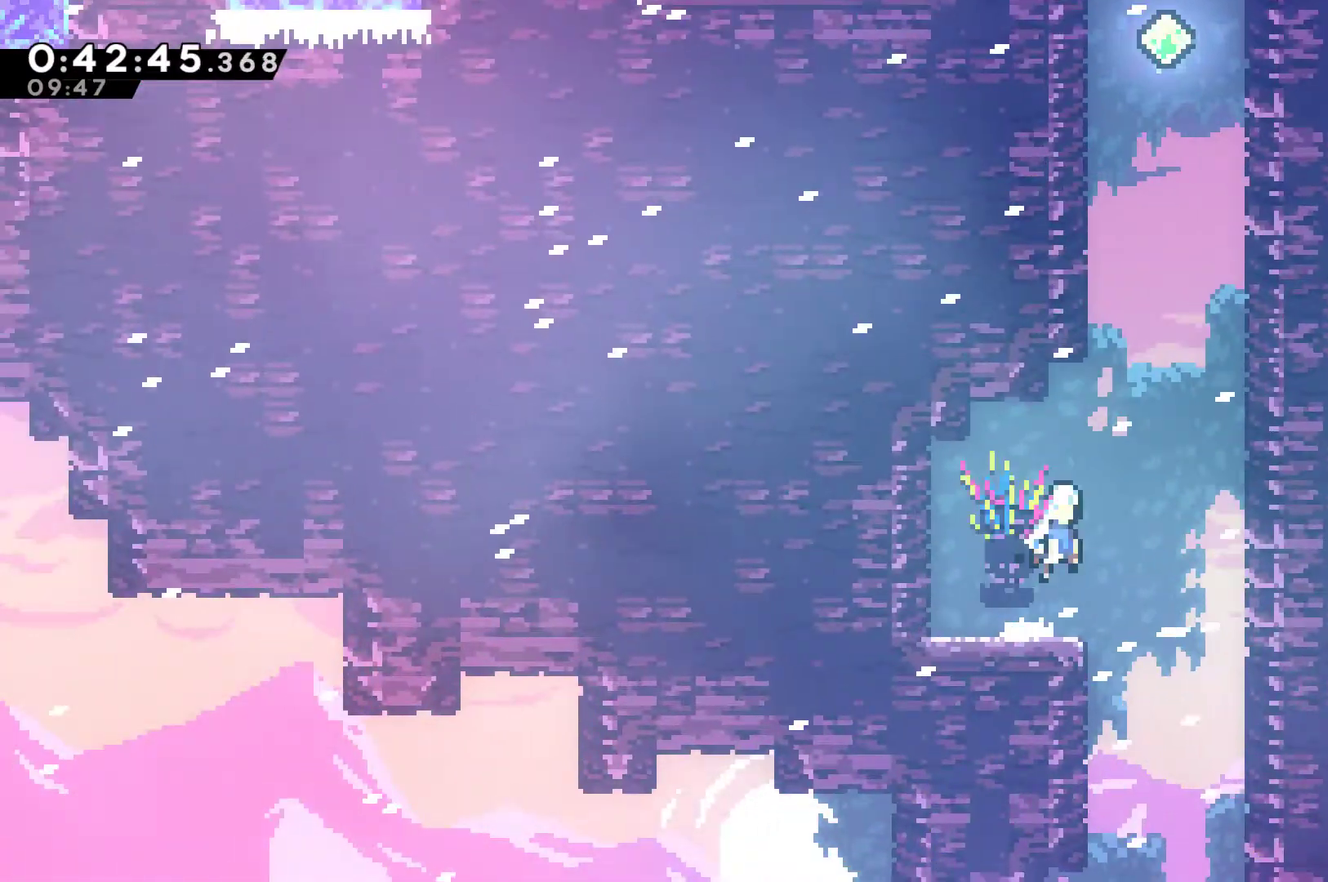
{"buttons": ["DPAD_RIGHT"], "left_stick": "center", "events": [[67, "DPAD_UP", "down"], [100, "A", "up"], [100, "DPAD_RIGHT", "up"], [167, "X", "down"], [367, "A", "down"], [400, "DPAD_RIGHT", "down"], [400, "DPAD_UP", "up"], [500, "A", "up"], [500, "X", "up"]]}
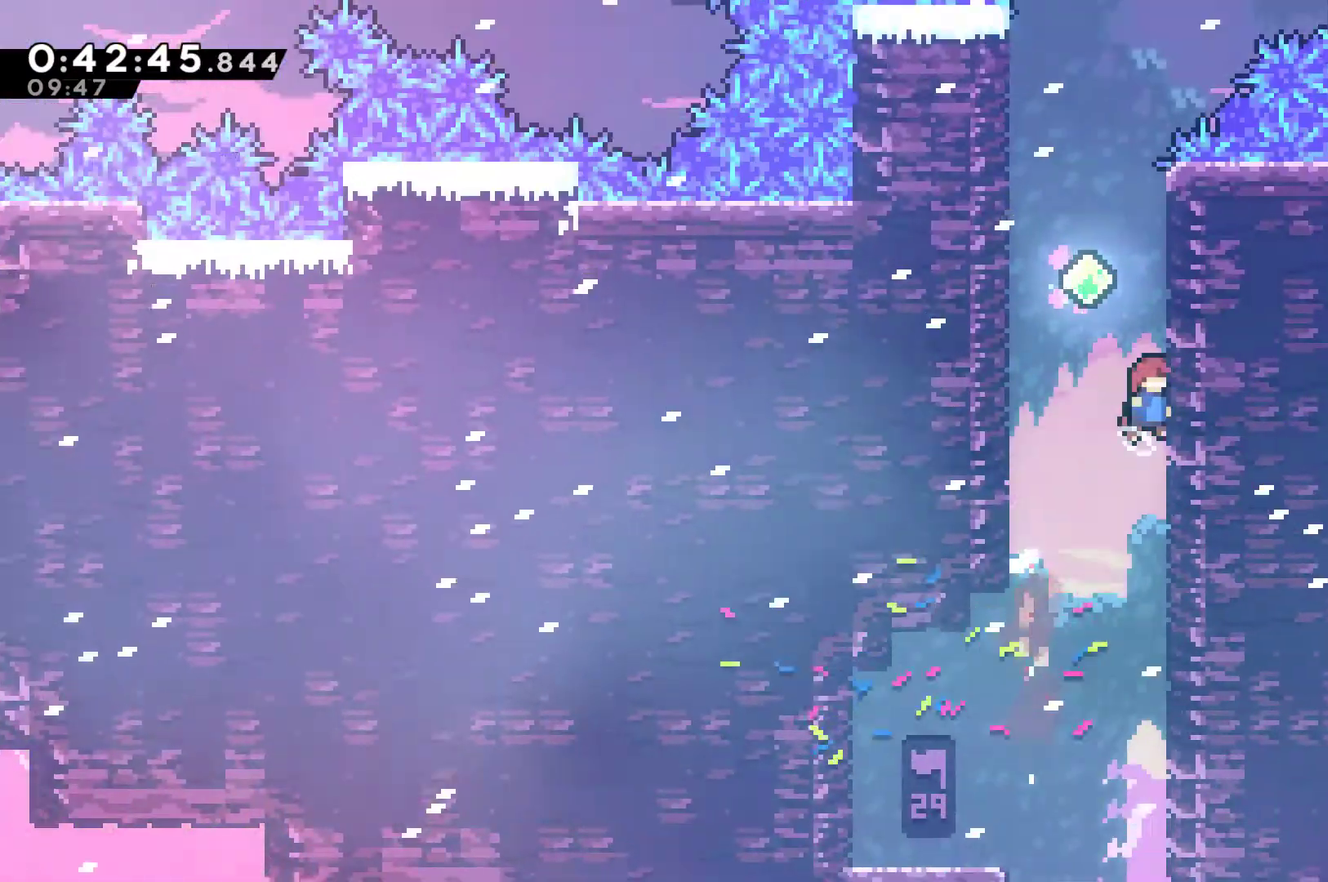
{"buttons": ["A", "DPAD_UP"], "left_stick": "center", "events": [[67, "A", "down"], [67, "DPAD_UP", "down"], [100, "DPAD_RIGHT", "up"], [133, "DPAD_LEFT", "down"], [167, "DPAD_UP", "up"], [267, "A", "up"], [267, "DPAD_UP", "down"], [367, "A", "down"], [367, "DPAD_LEFT", "up"], [367, "DPAD_RIGHT", "down"], [500, "DPAD_RIGHT", "up"]]}
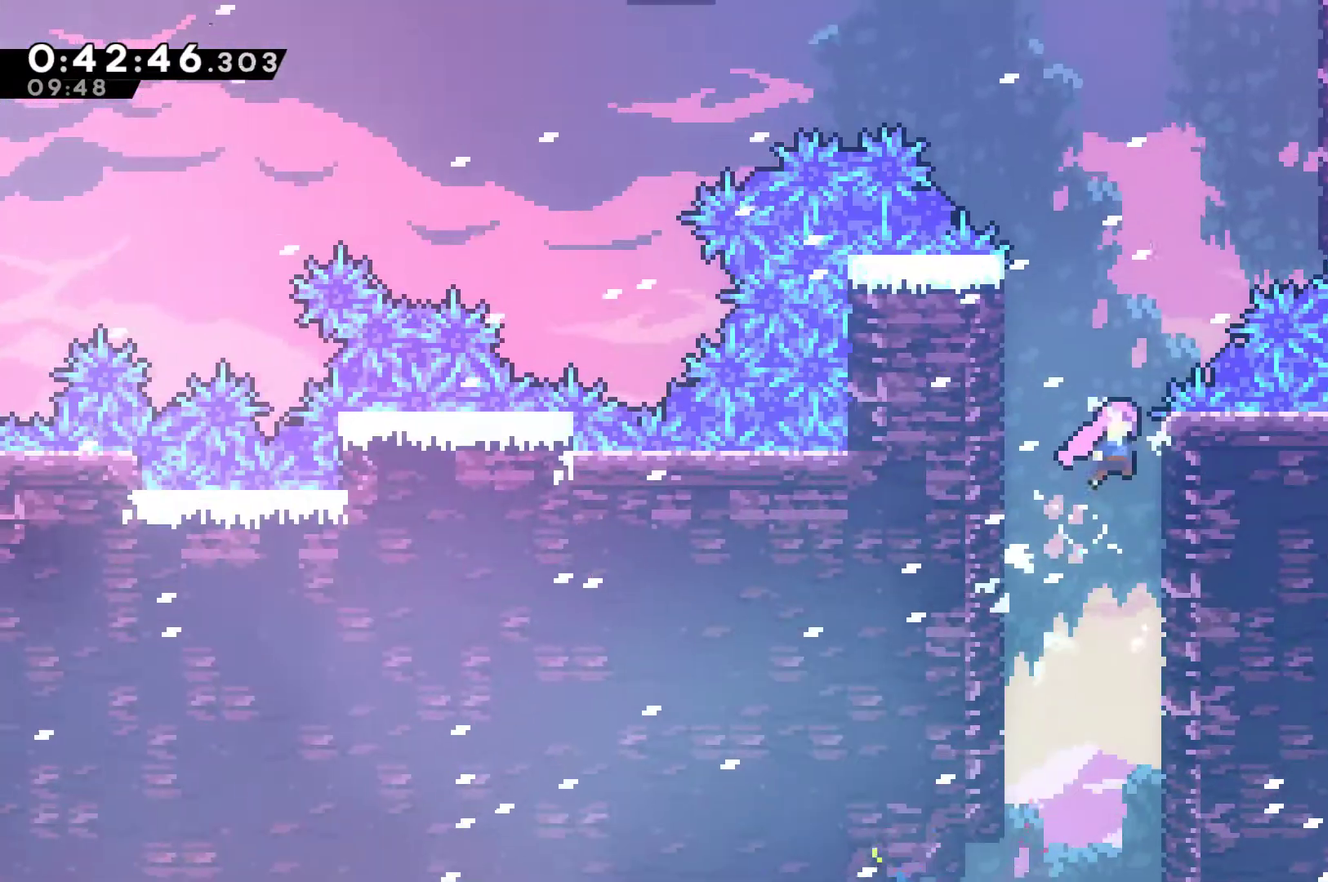
{"buttons": ["DPAD_UP", "DPAD_RIGHT"], "left_stick": "center", "events": [[33, "A", "up"], [100, "X", "down"], [200, "DPAD_RIGHT", "down"], [267, "X", "up"], [400, "X", "down"], [500, "X", "up"]]}
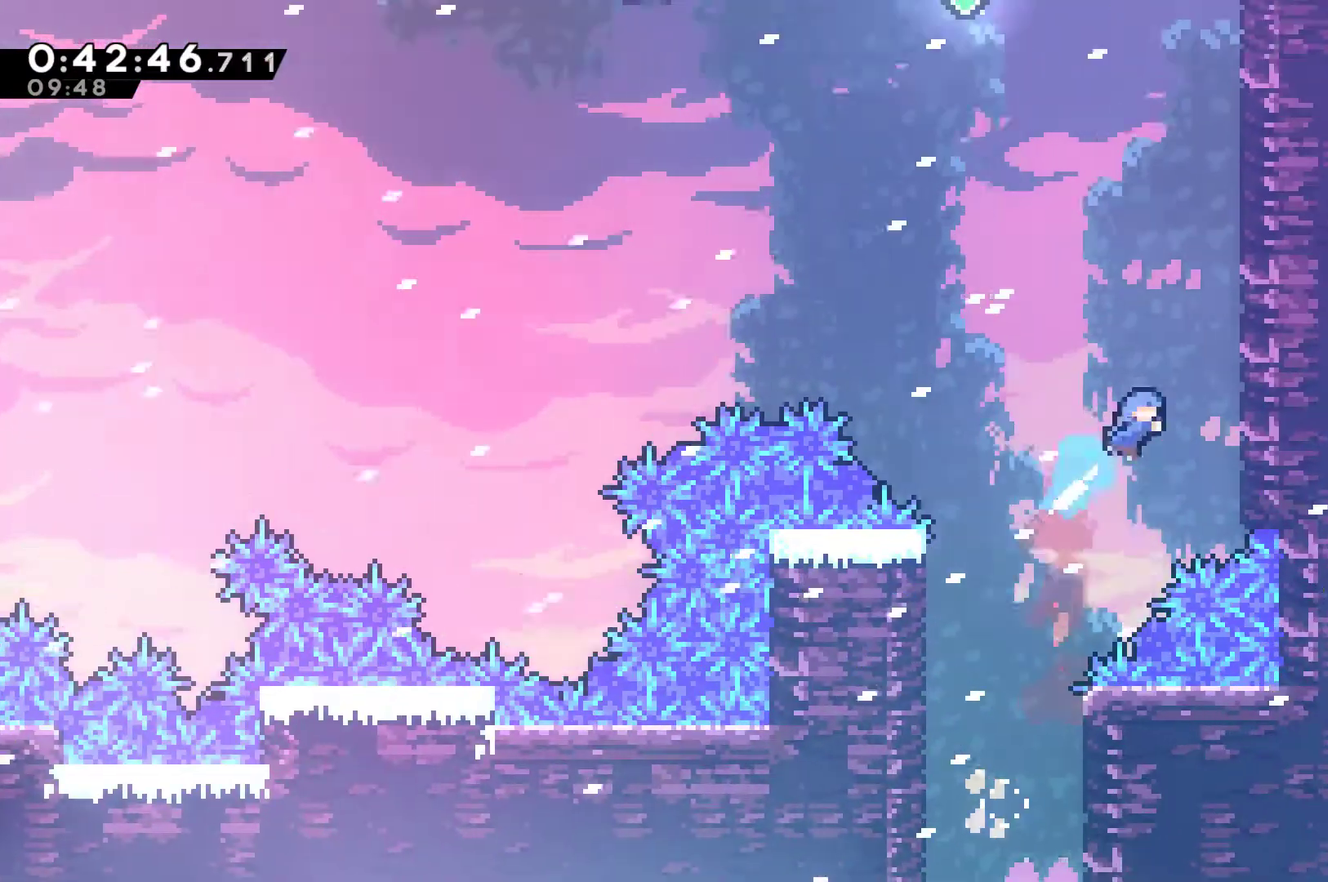
{"buttons": ["A", "R1", "DPAD_UP", "DPAD_RIGHT"], "left_stick": "center", "events": [[100, "DPAD_RIGHT", "up"], [100, "R1", "down"], [167, "A", "down"], [367, "A", "up"], [433, "A", "down"], [500, "DPAD_RIGHT", "down"]]}
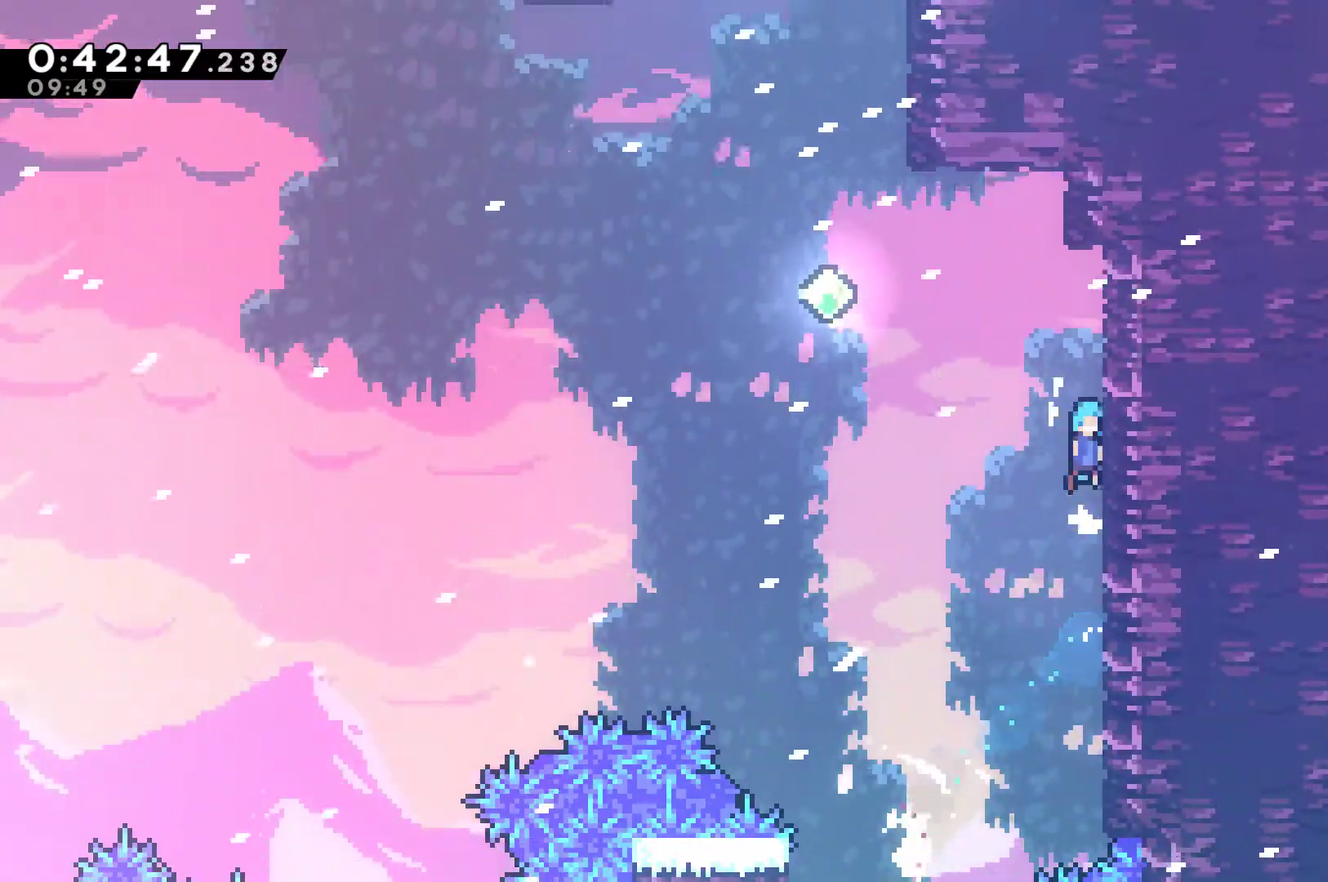
{"buttons": ["R1", "DPAD_UP", "DPAD_LEFT"], "left_stick": "center", "events": [[67, "A", "up"], [67, "DPAD_RIGHT", "up"], [133, "A", "down"], [133, "DPAD_LEFT", "down"], [167, "DPAD_UP", "up"], [467, "DPAD_UP", "down"], [500, "A", "up"]]}
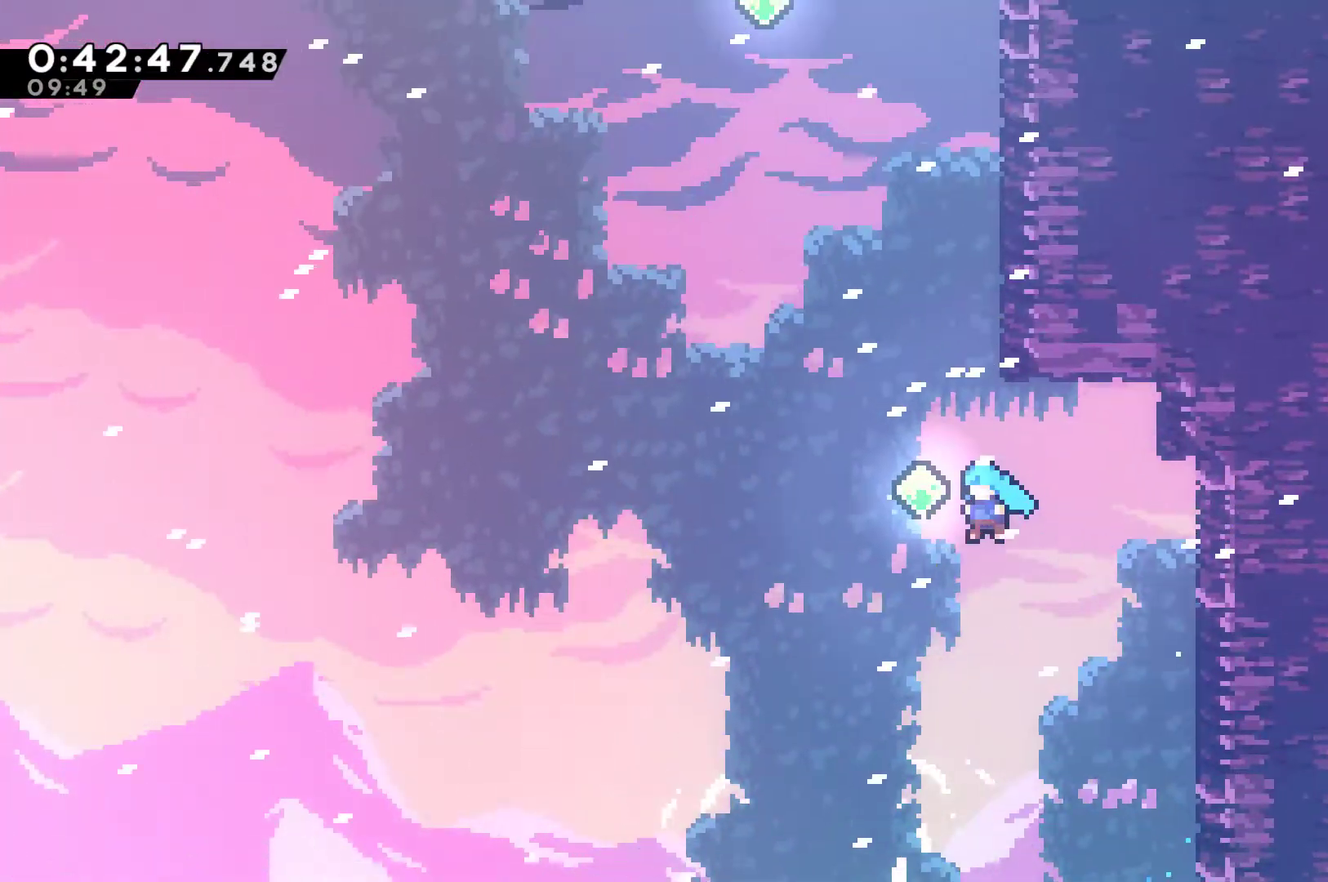
{"buttons": ["A", "X", "DPAD_UP", "DPAD_LEFT"], "left_stick": "center", "events": [[33, "DPAD_LEFT", "up"], [33, "R1", "up"], [100, "X", "down"], [300, "A", "down"], [467, "DPAD_LEFT", "down"]]}
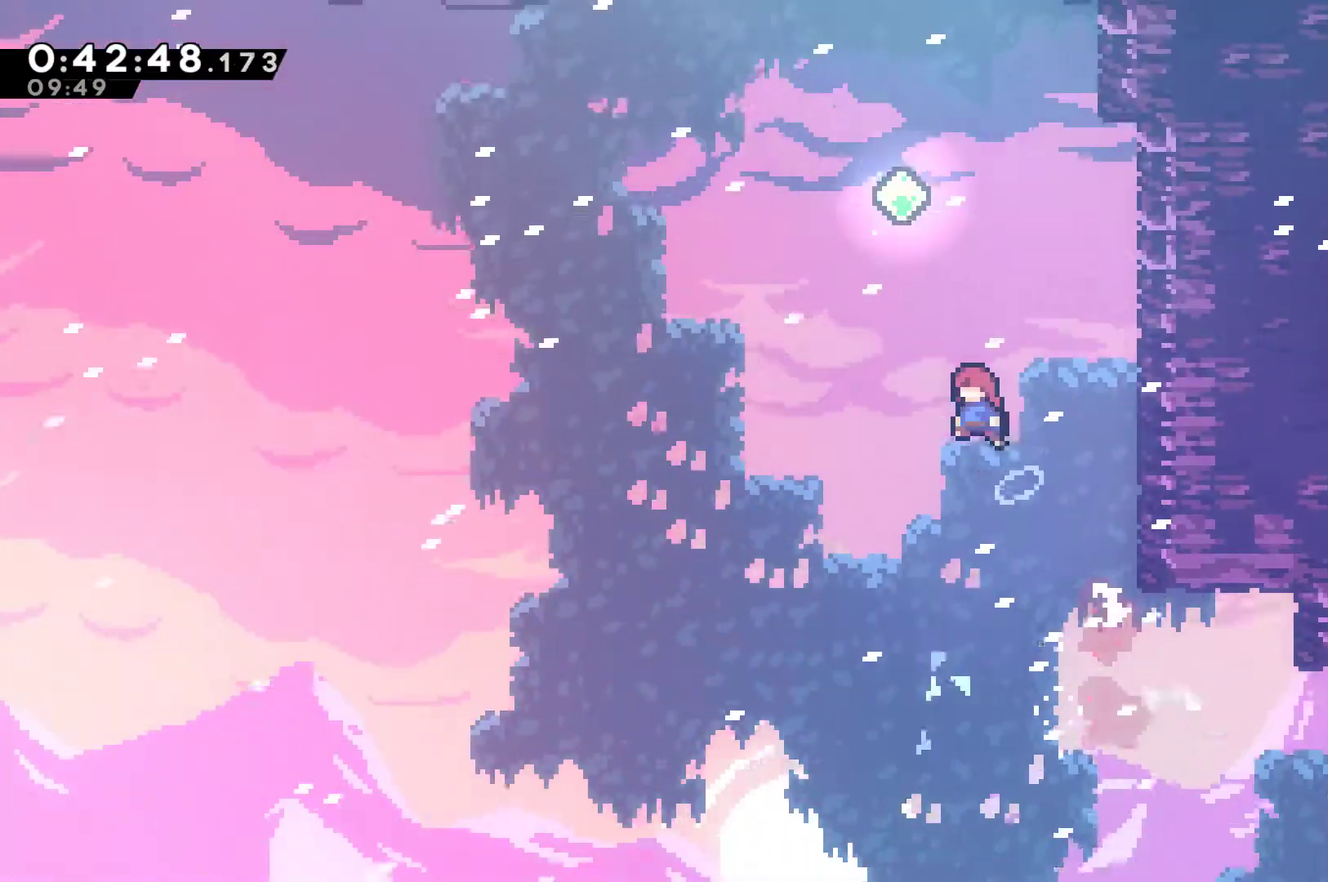
{"buttons": ["DPAD_UP"], "left_stick": "center", "events": [[67, "A", "up"], [67, "X", "up"], [100, "DPAD_LEFT", "up"], [133, "X", "down"], [367, "X", "up"]]}
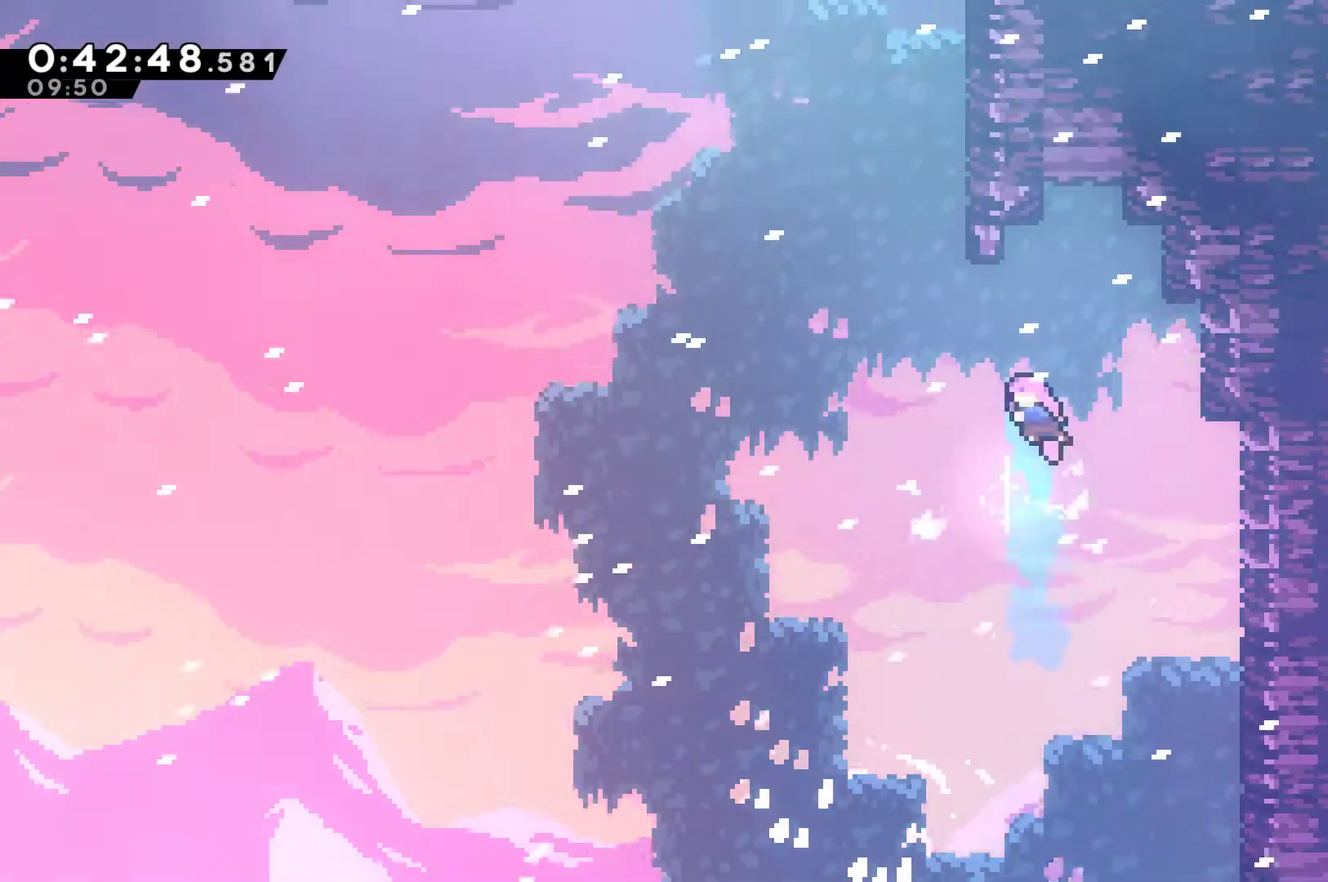
{"buttons": ["DPAD_UP"], "left_stick": "center", "events": [[100, "DPAD_LEFT", "down"], [233, "DPAD_LEFT", "up"], [267, "X", "down"], [500, "X", "up"]]}
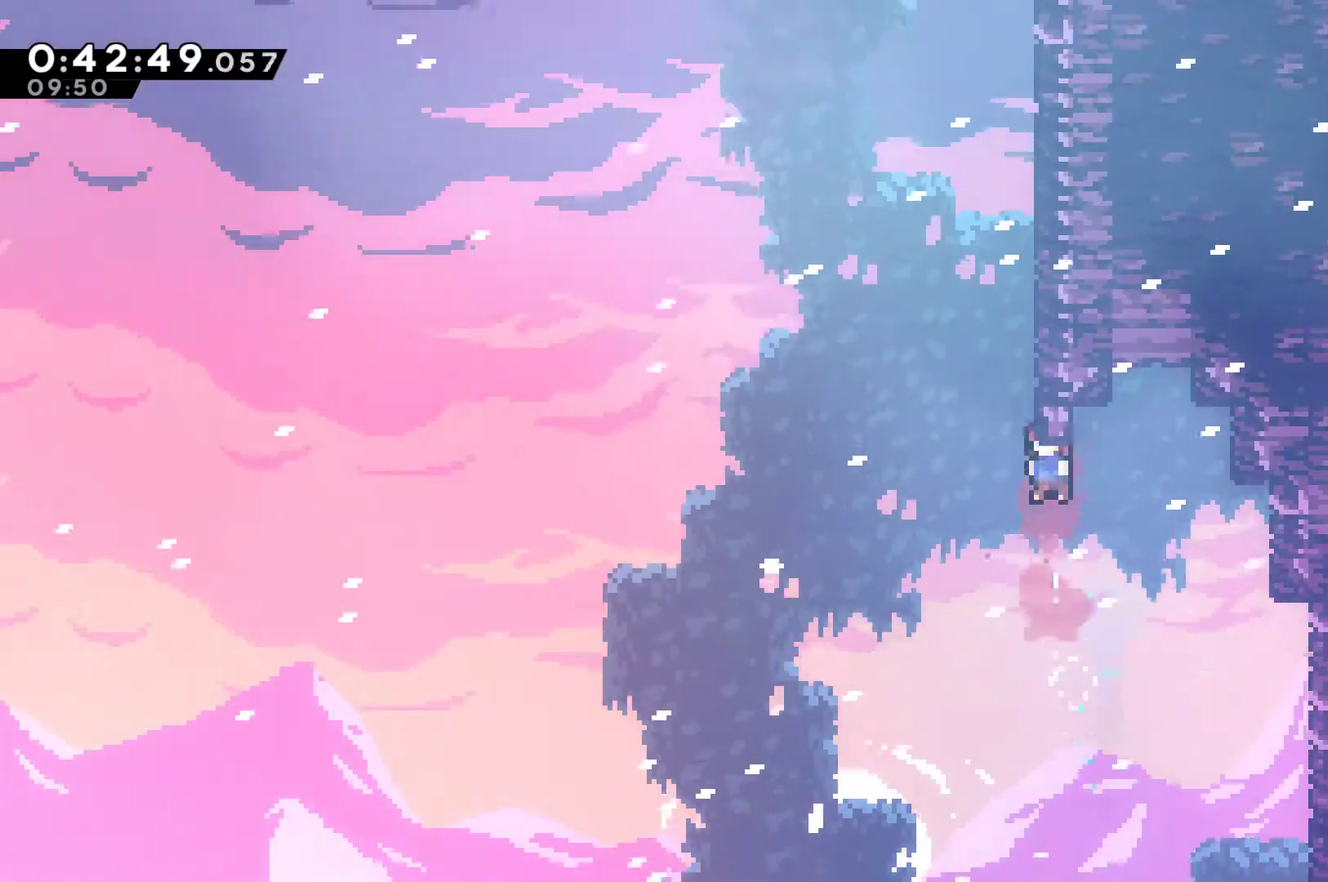
{"buttons": ["X", "DPAD_UP"], "left_stick": "center", "events": [[200, "DPAD_LEFT", "down"], [333, "DPAD_LEFT", "up"], [333, "X", "down"]]}
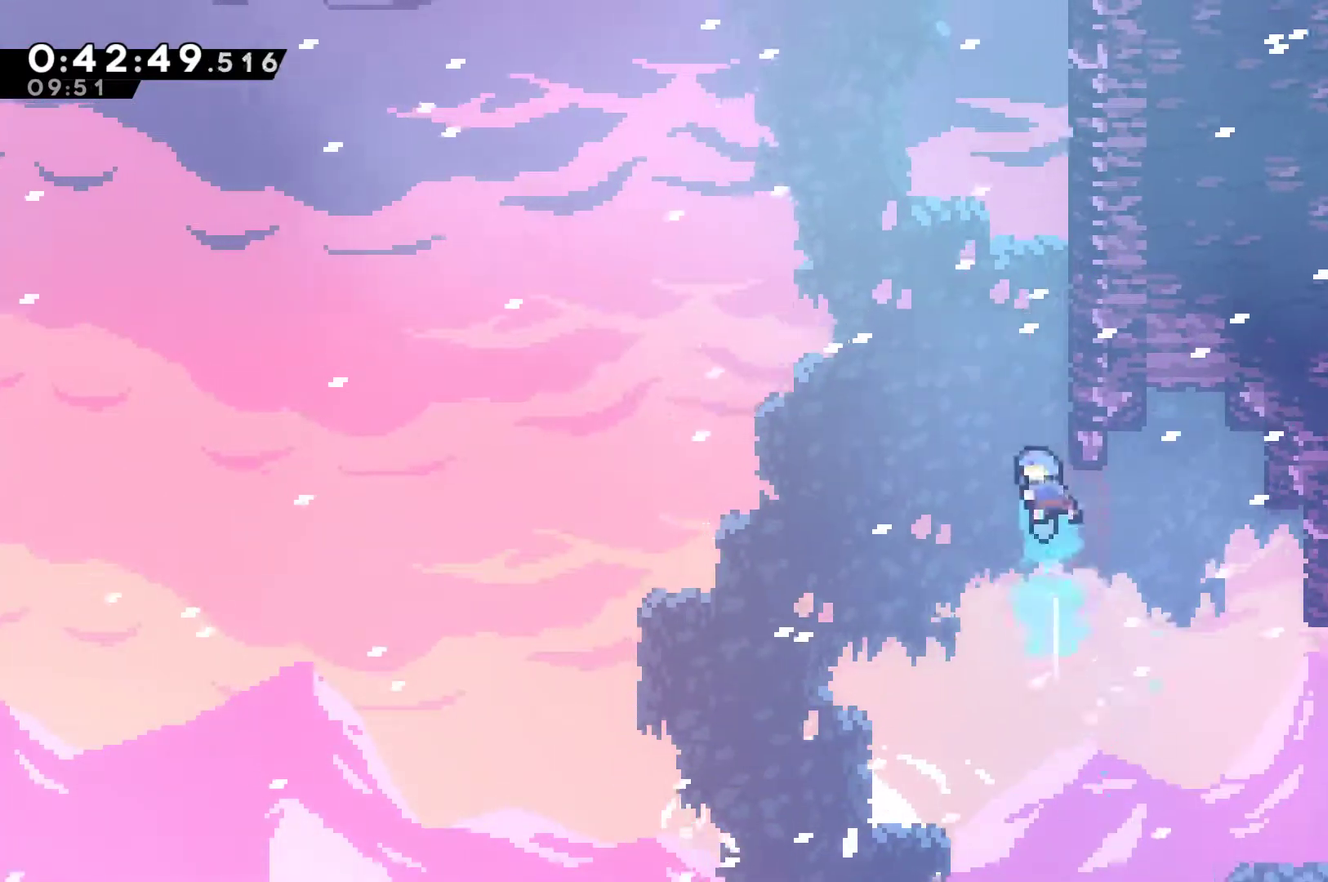
{"buttons": ["A", "R1", "DPAD_UP"], "left_stick": "center", "events": [[67, "X", "up"], [100, "DPAD_RIGHT", "down"], [100, "R1", "down"], [200, "A", "down"], [300, "DPAD_RIGHT", "up"], [333, "A", "up"], [400, "A", "down"]]}
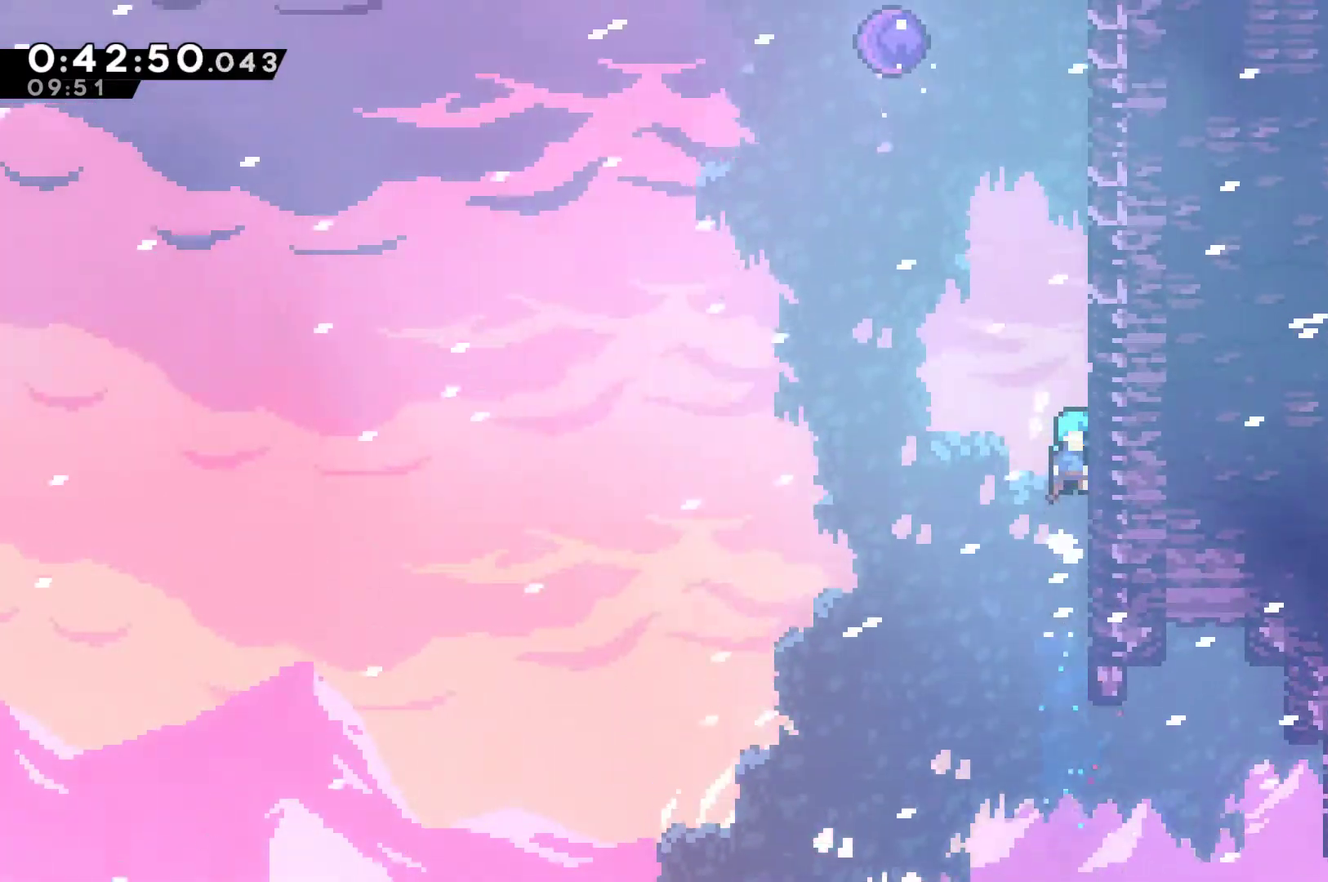
{"buttons": ["R1", "DPAD_UP", "DPAD_RIGHT"], "left_stick": "center", "events": [[33, "A", "up"], [100, "A", "down"], [233, "A", "up"], [300, "A", "down"], [467, "A", "up"], [467, "DPAD_RIGHT", "down"]]}